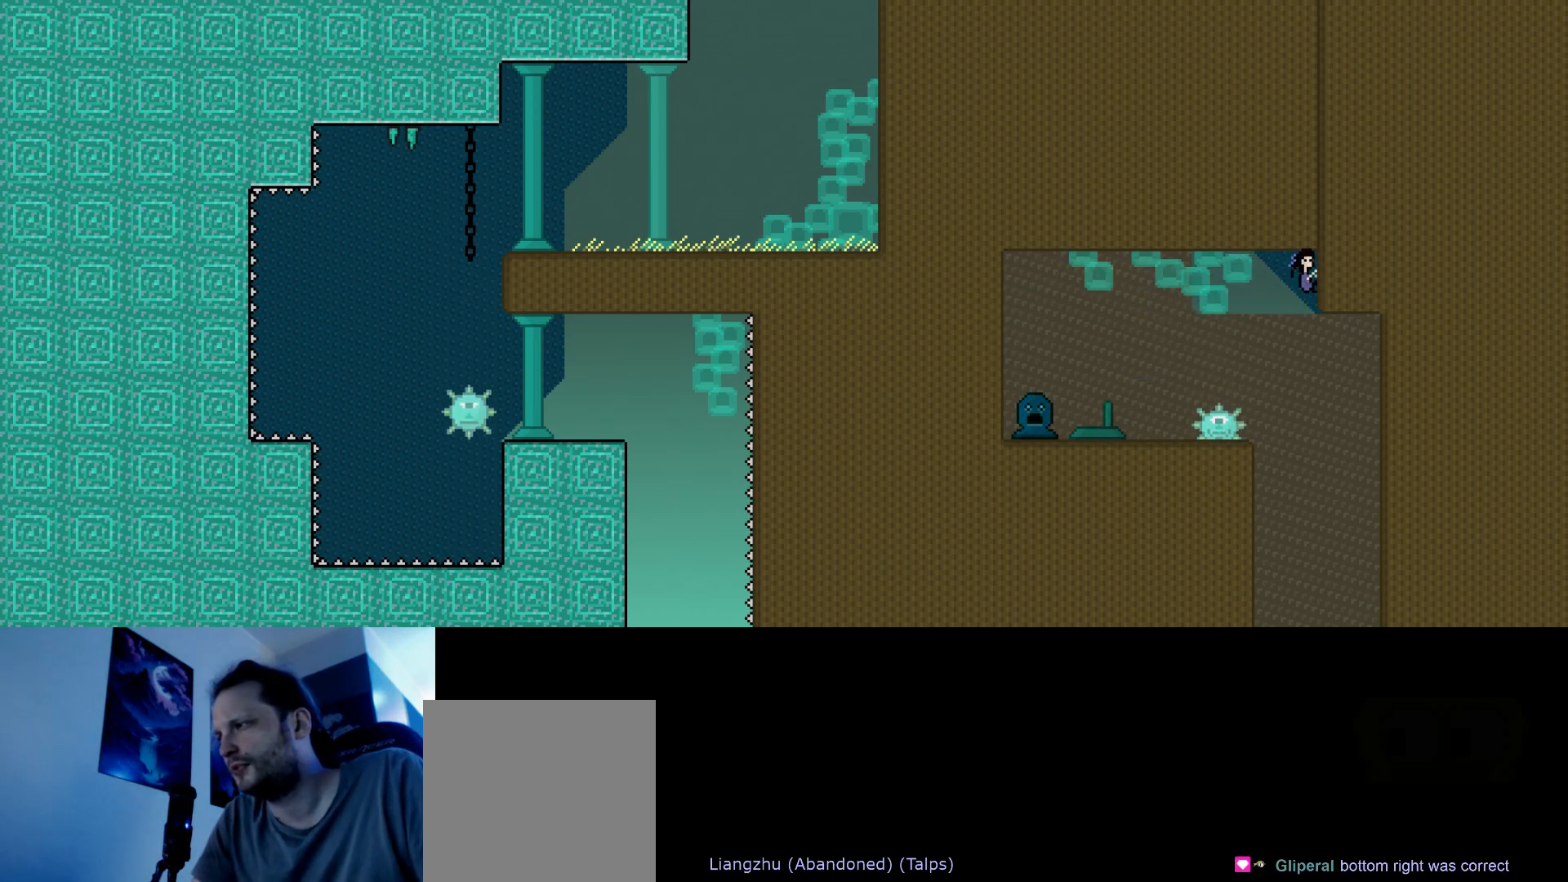
Gameplay with keyboard; each line is a JSON object with the keys held at the frame after it. "events" lists presses ("down") and releases ("up") of "down", "hammer", "horn", "left", "right", "s", "stop" and "up" between this image and that frame as [ms after this image, input, new state], when the widget could be followed in between. No other keys are recorded. Mouse input is not recorded. Key names are as the overlay labels them; some are game actions (e.g. jump) rather than physical keys.
{"keys": ["down", "right"], "events": [[217, "up", "up"], [317, "down", "down"]]}
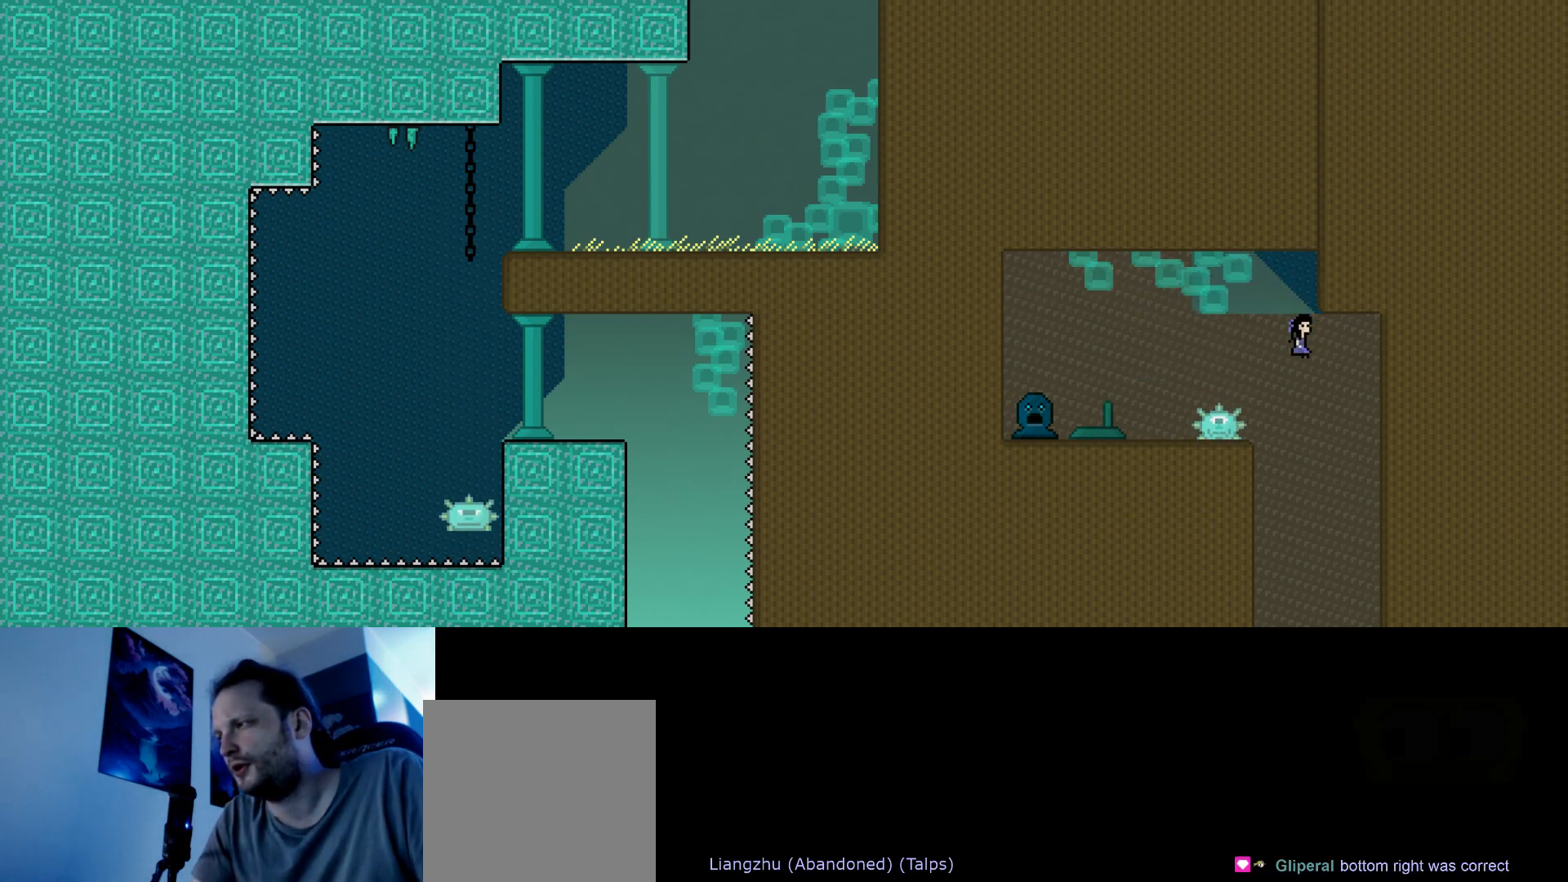
{"keys": ["down", "right"], "events": [[117, "down", "up"], [450, "down", "down"]]}
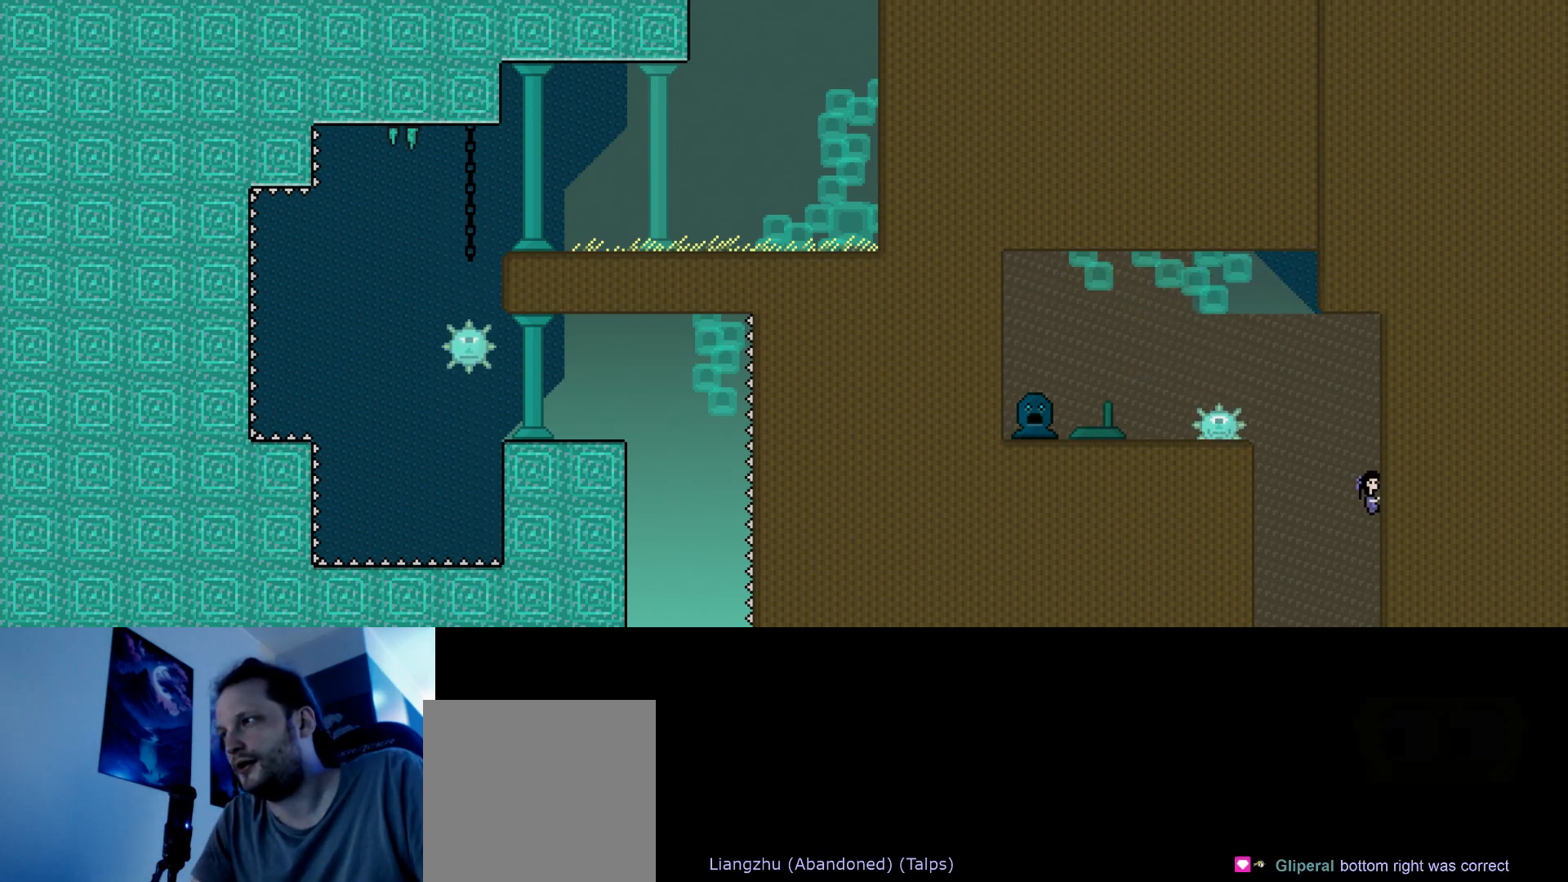
{"keys": [], "events": [[300, "down", "up"], [483, "right", "up"]]}
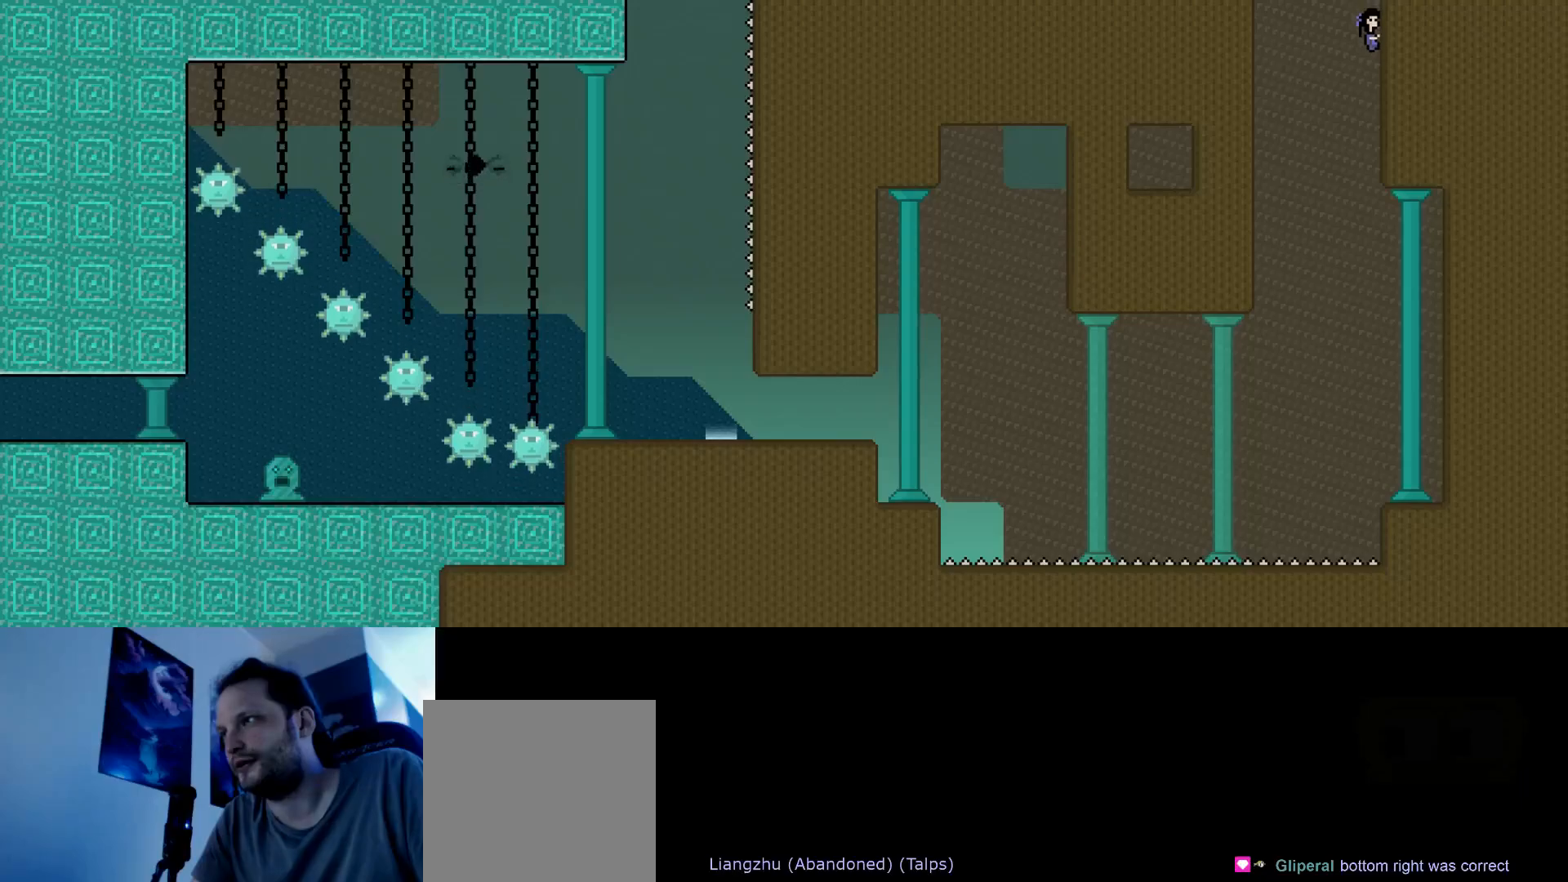
{"keys": [], "events": []}
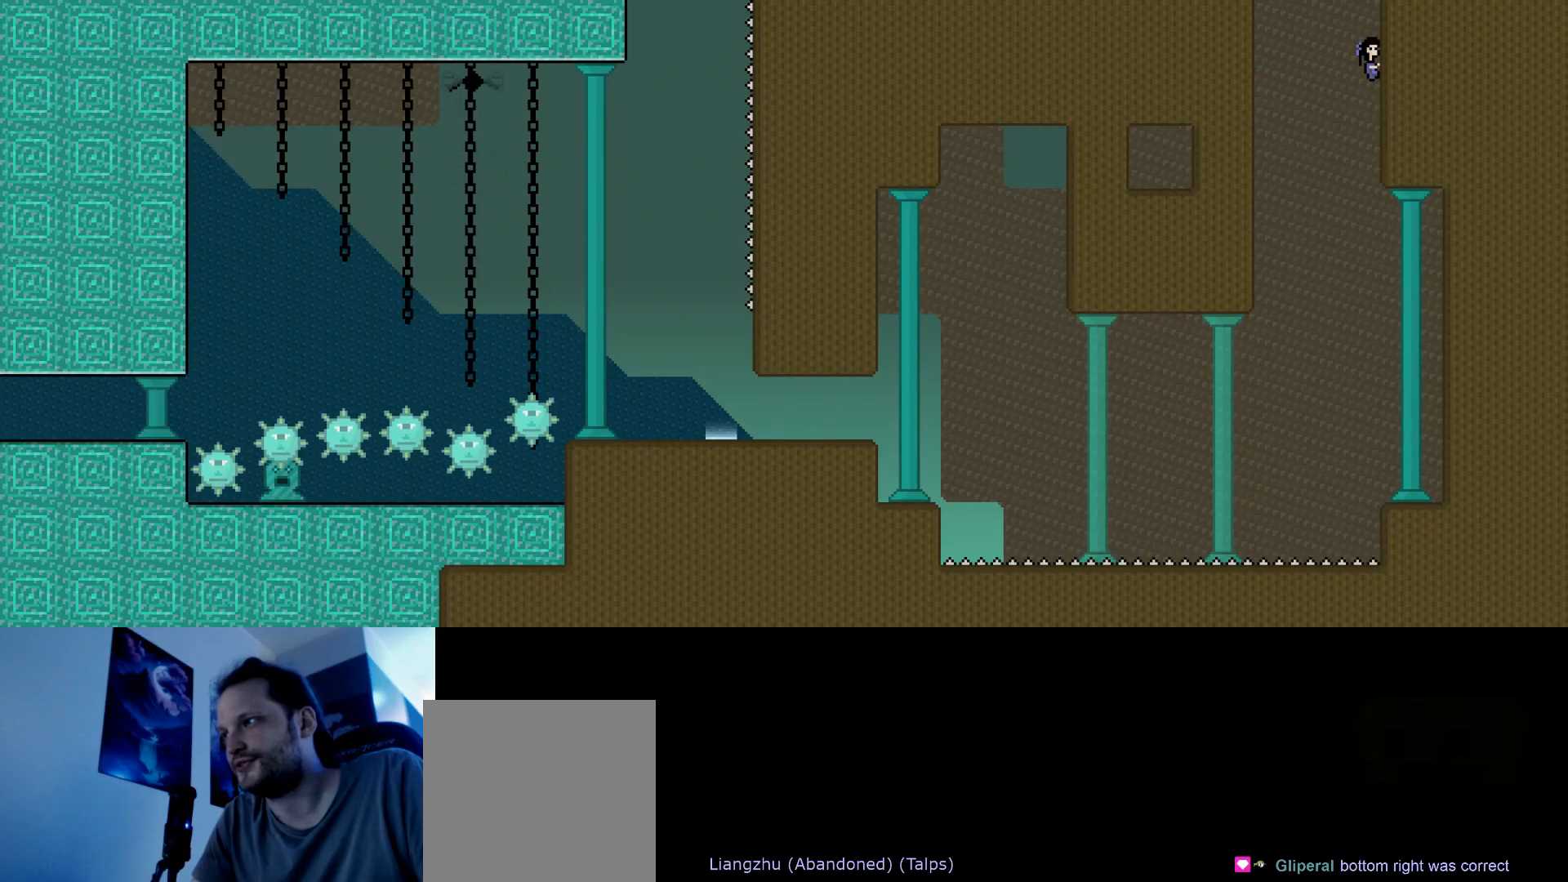
{"keys": ["down", "right"], "events": [[33, "down", "down"], [167, "right", "down"]]}
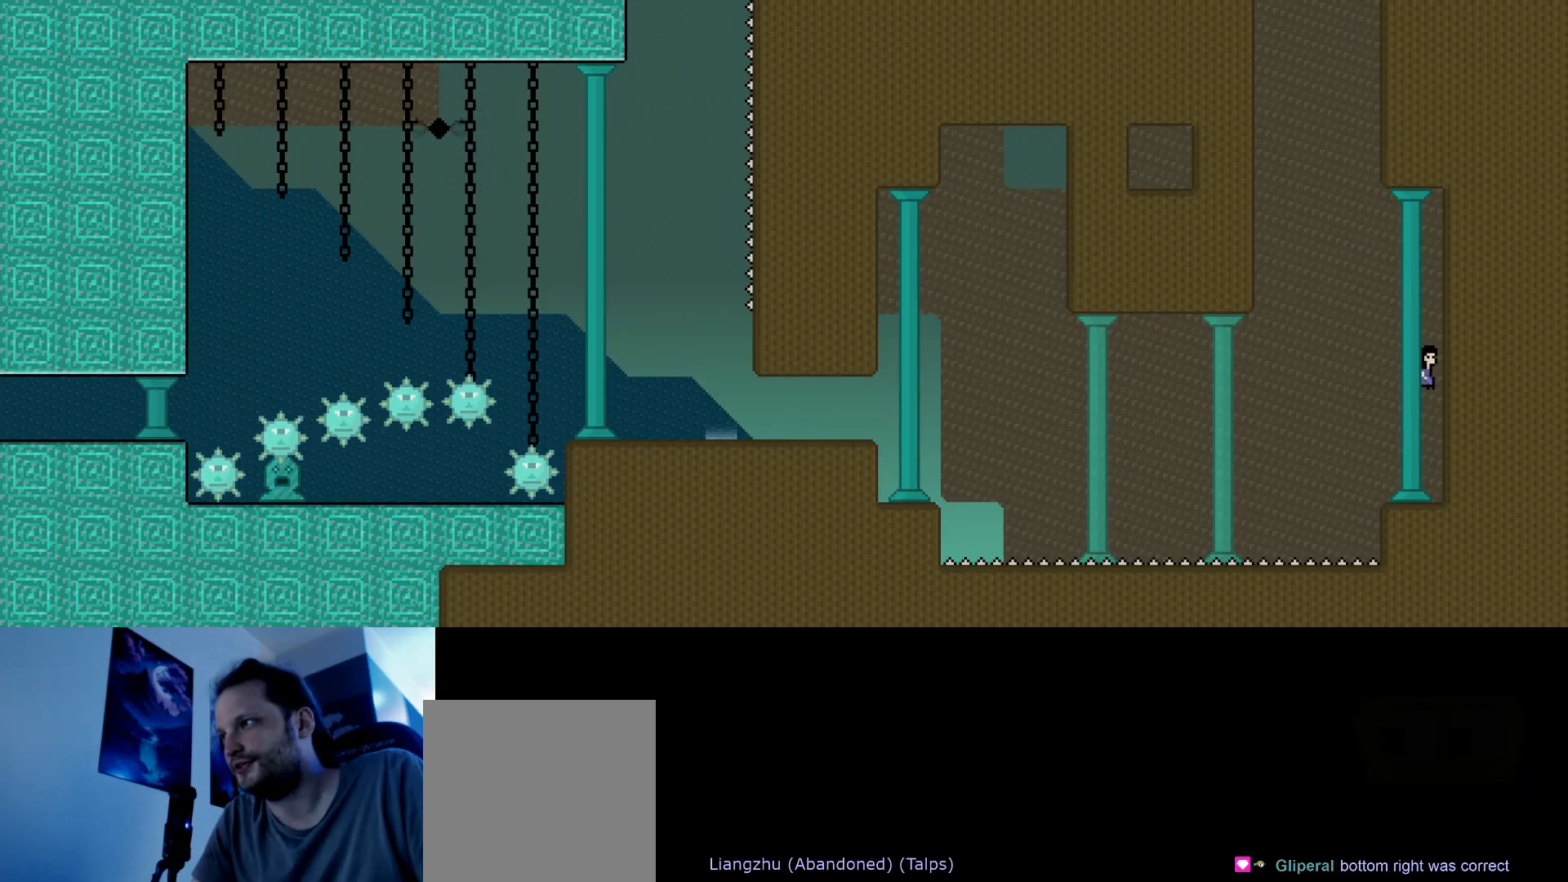
{"keys": [], "events": [[350, "right", "up"], [367, "down", "up"]]}
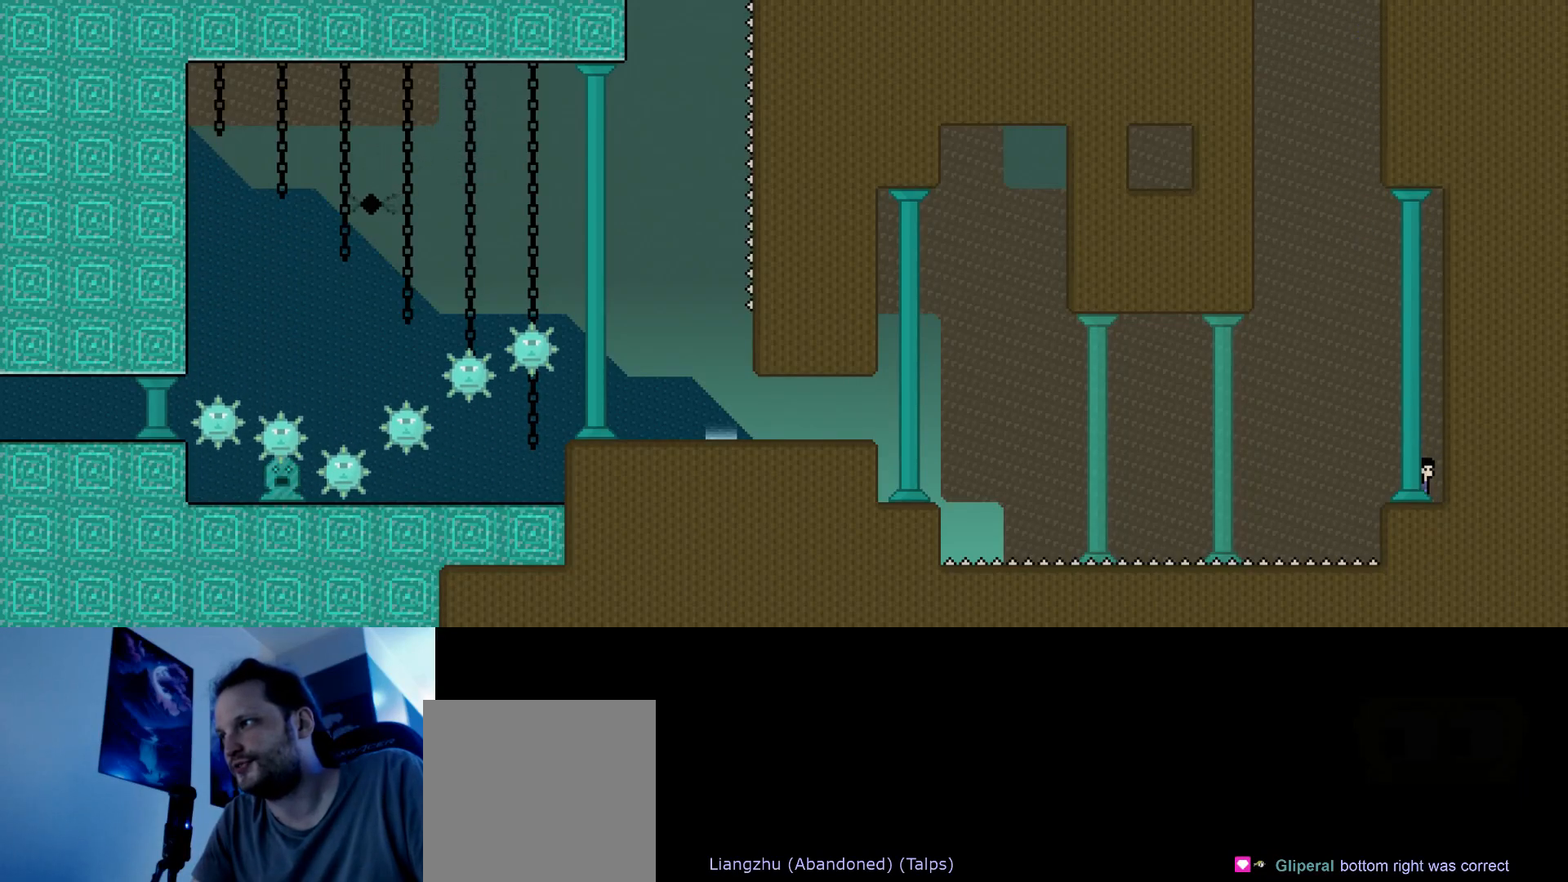
{"keys": ["left", "s", "up"], "events": [[67, "left", "down"], [183, "s", "down"], [250, "up", "down"]]}
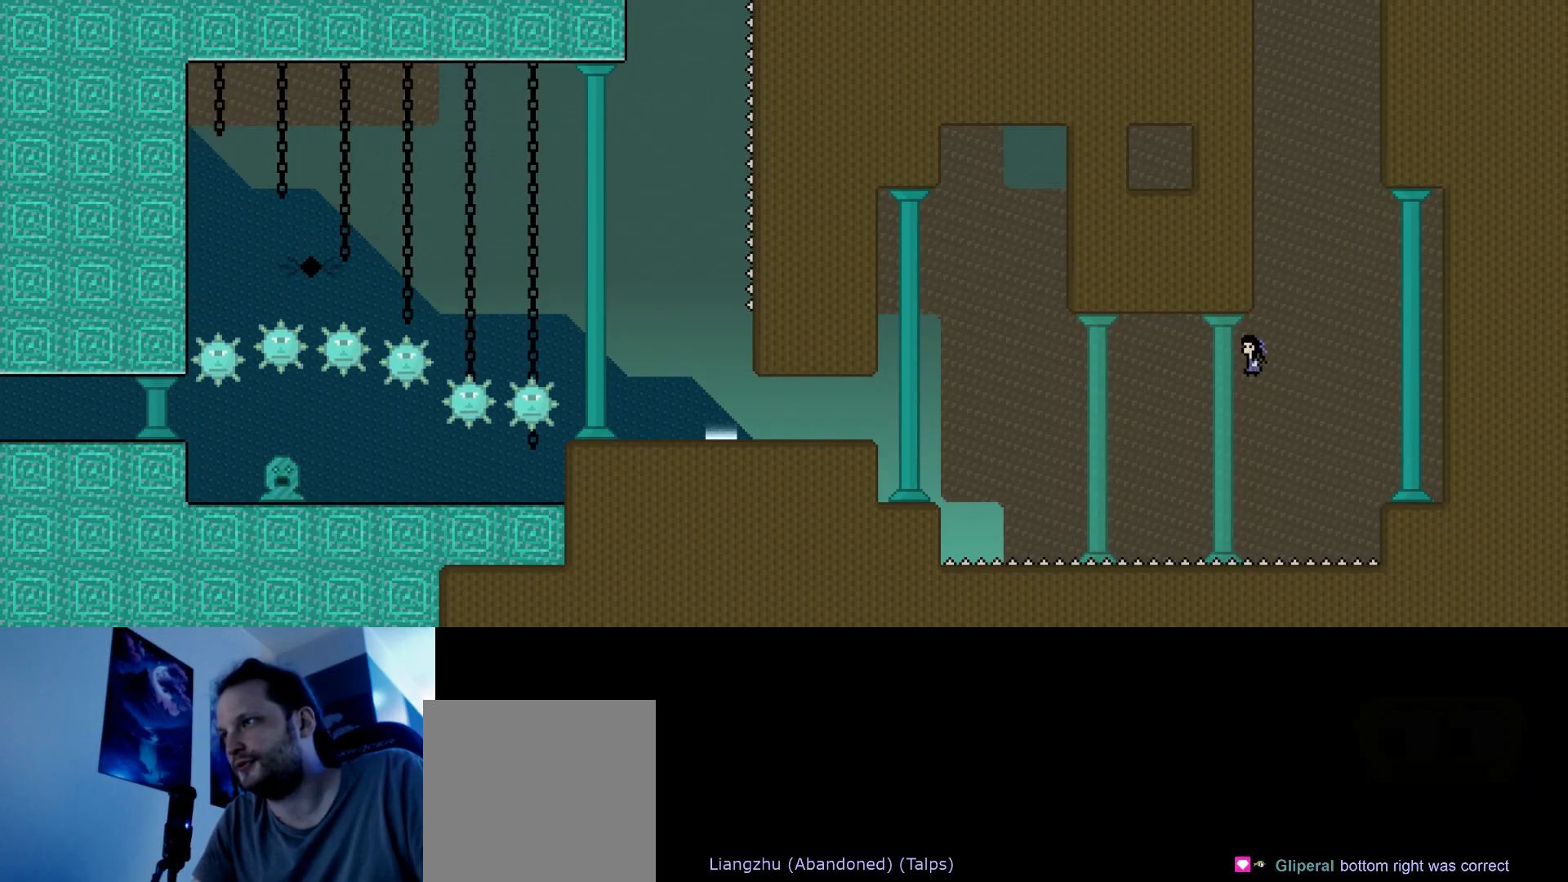
{"keys": ["left", "s", "up"], "events": [[350, "s", "up"], [467, "s", "down"]]}
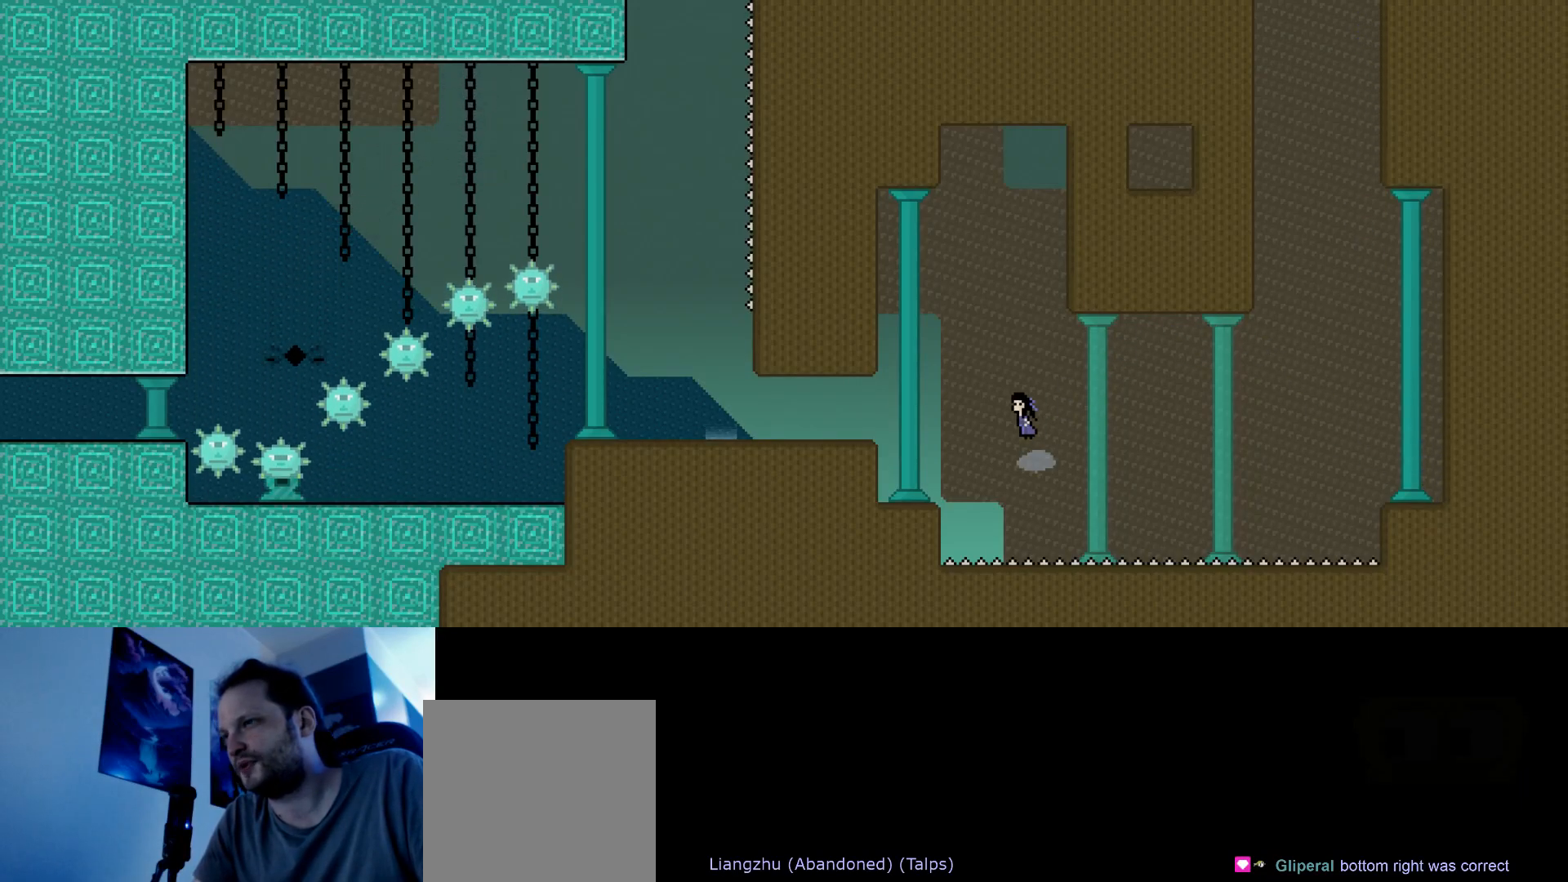
{"keys": ["down", "left"], "events": [[50, "s", "up"], [183, "up", "up"], [300, "down", "down"]]}
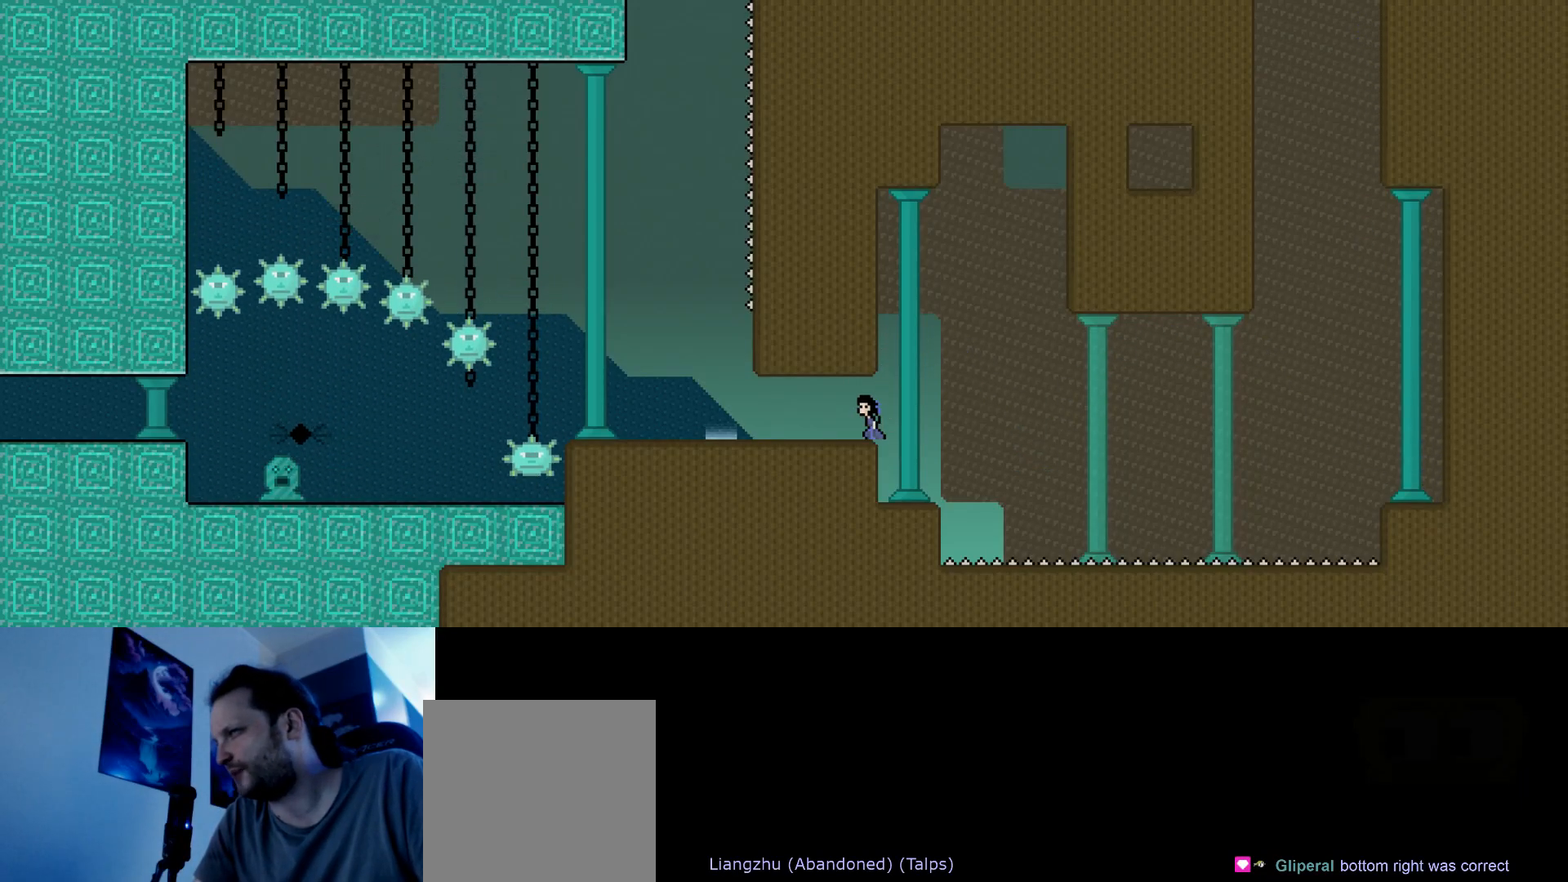
{"keys": ["down", "left"], "events": [[83, "left", "up"], [100, "down", "up"], [350, "left", "down"], [433, "down", "down"]]}
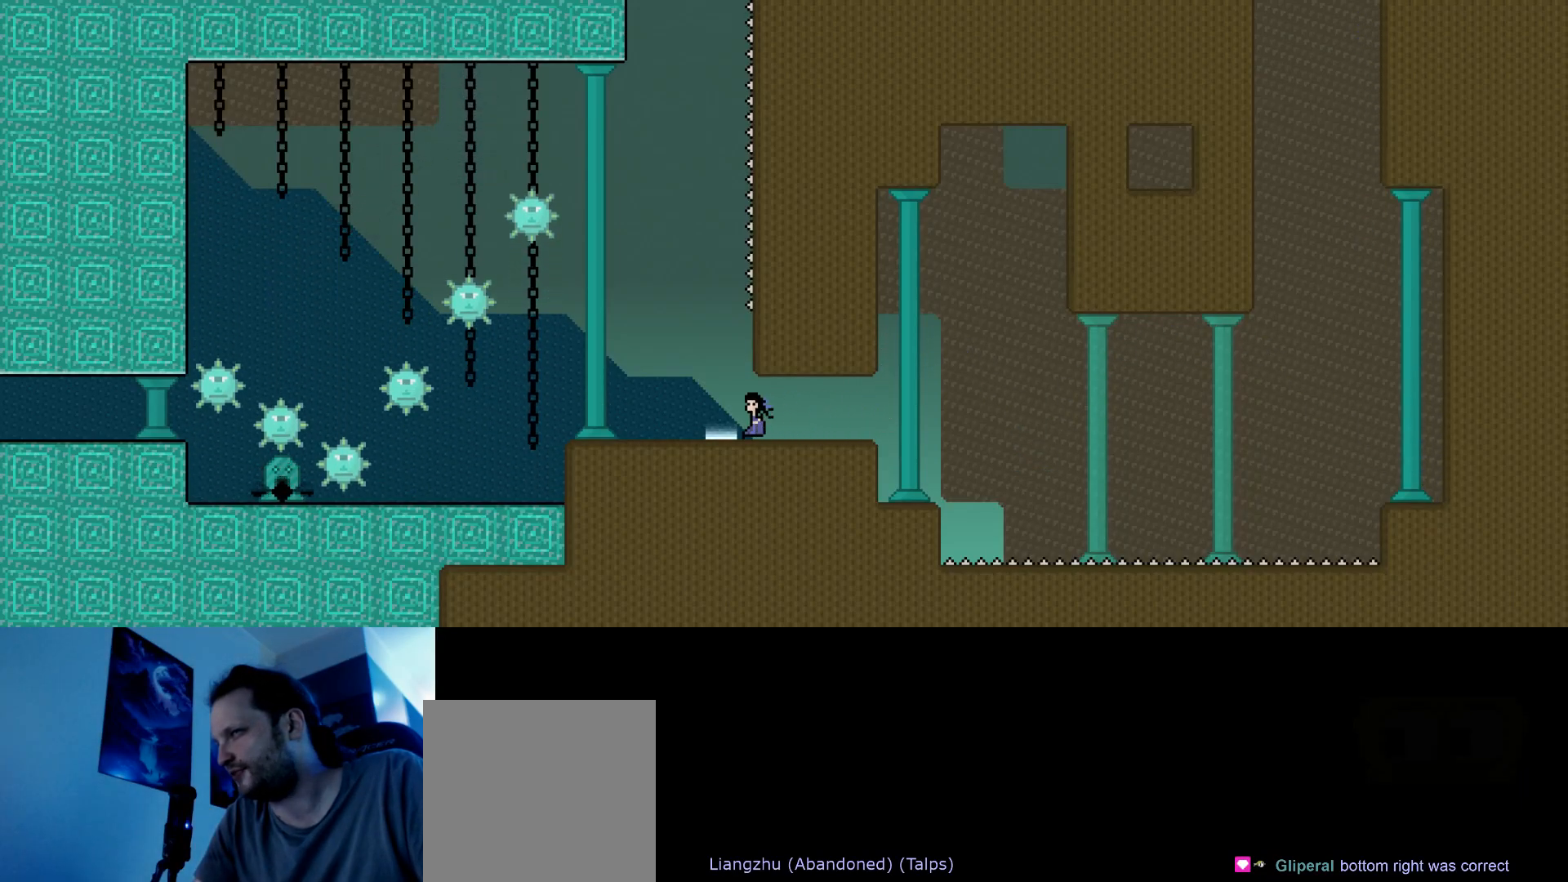
{"keys": [], "events": [[133, "down", "up"], [167, "left", "up"], [383, "left", "down"], [467, "left", "up"]]}
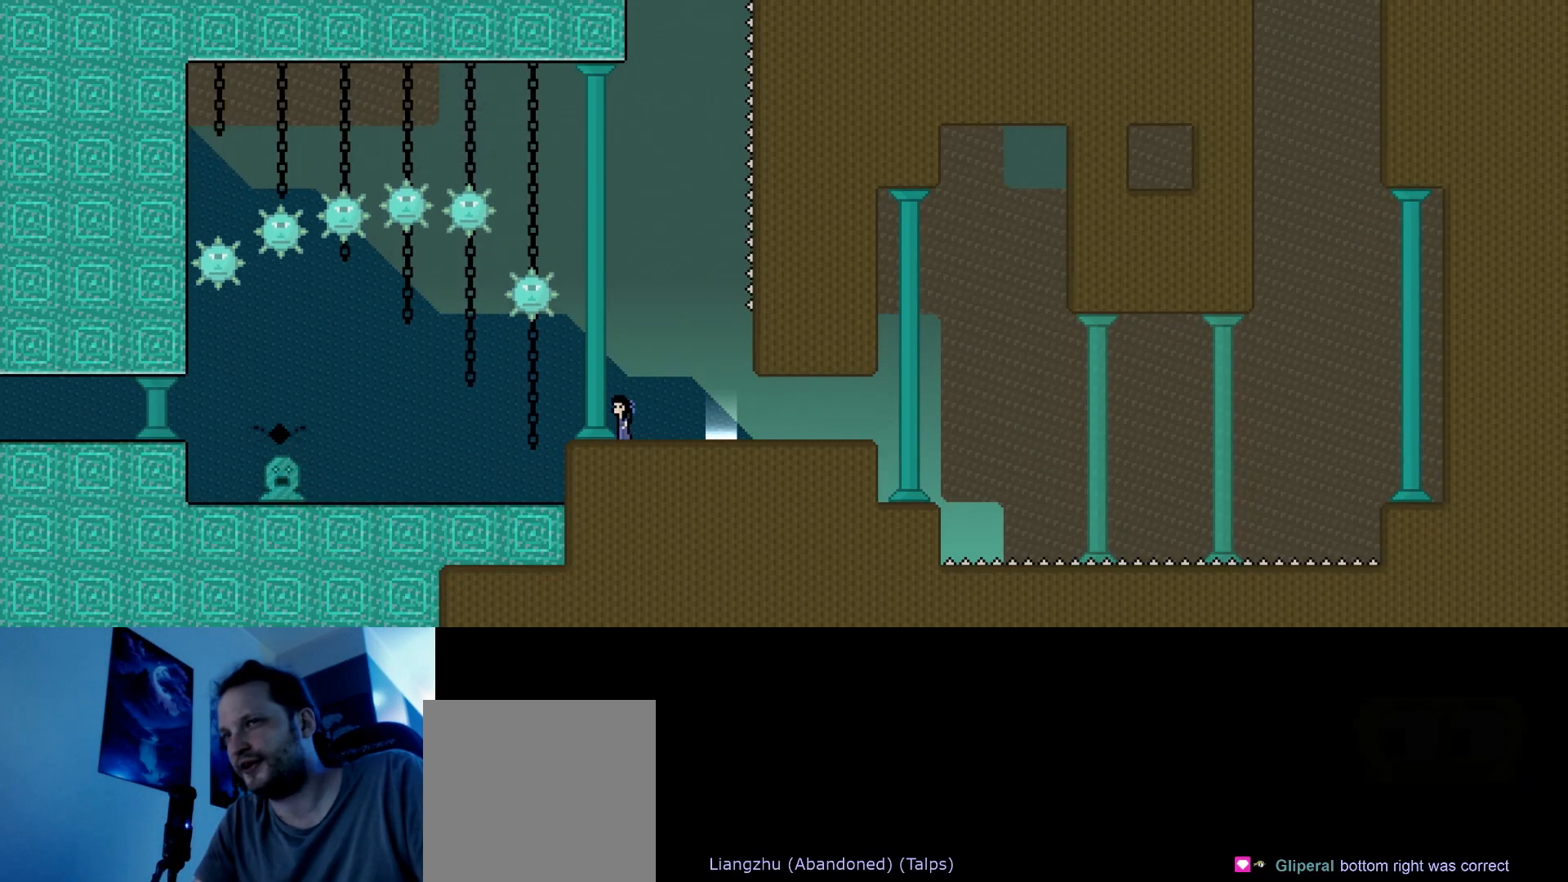
{"keys": [], "events": []}
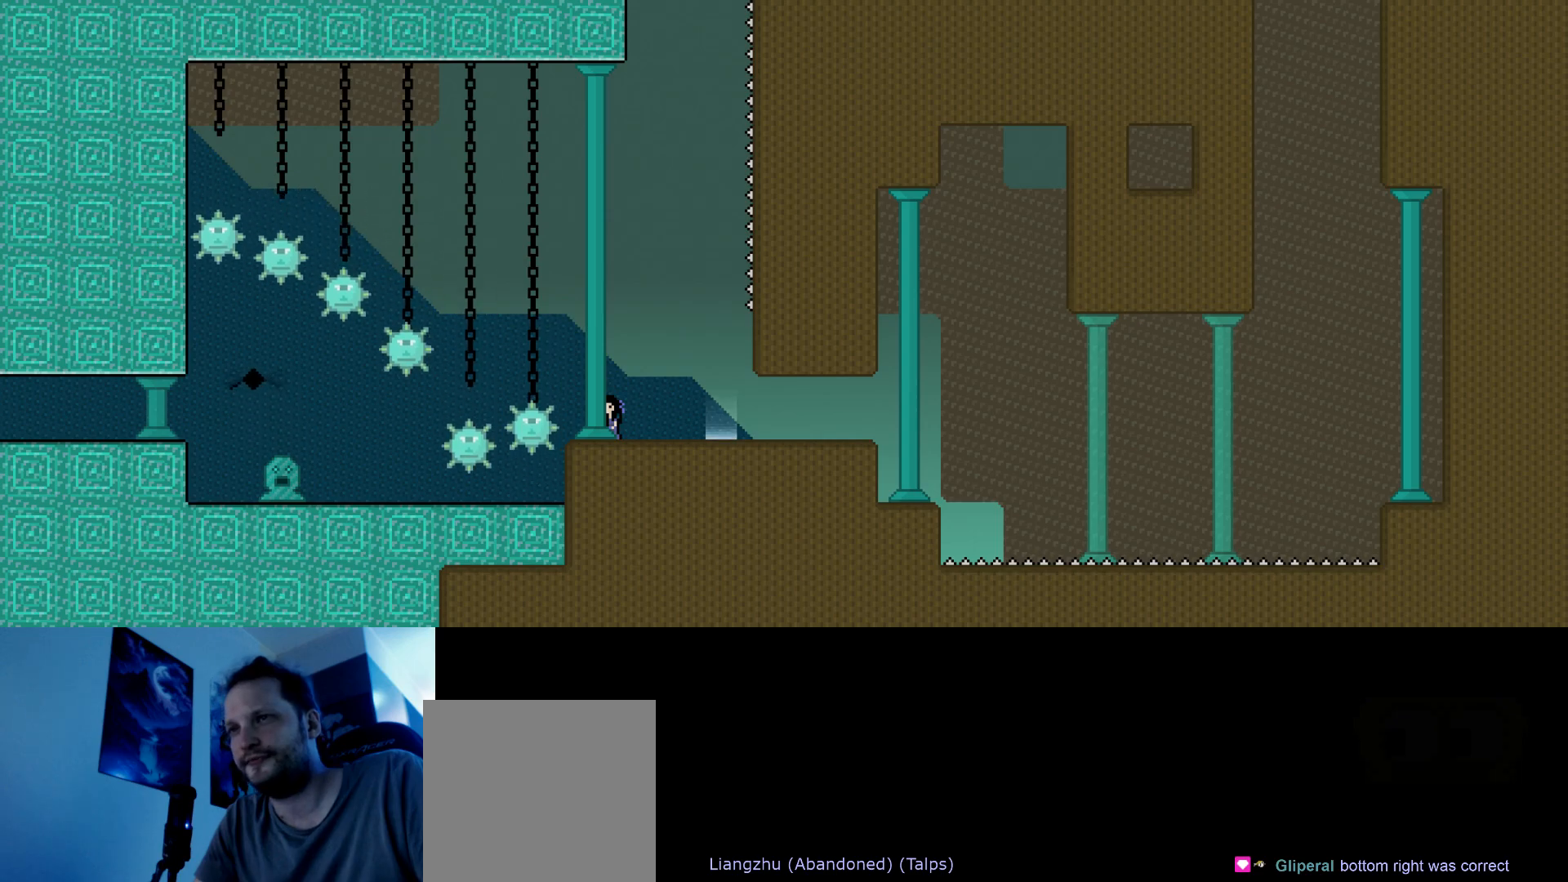
{"keys": [], "events": []}
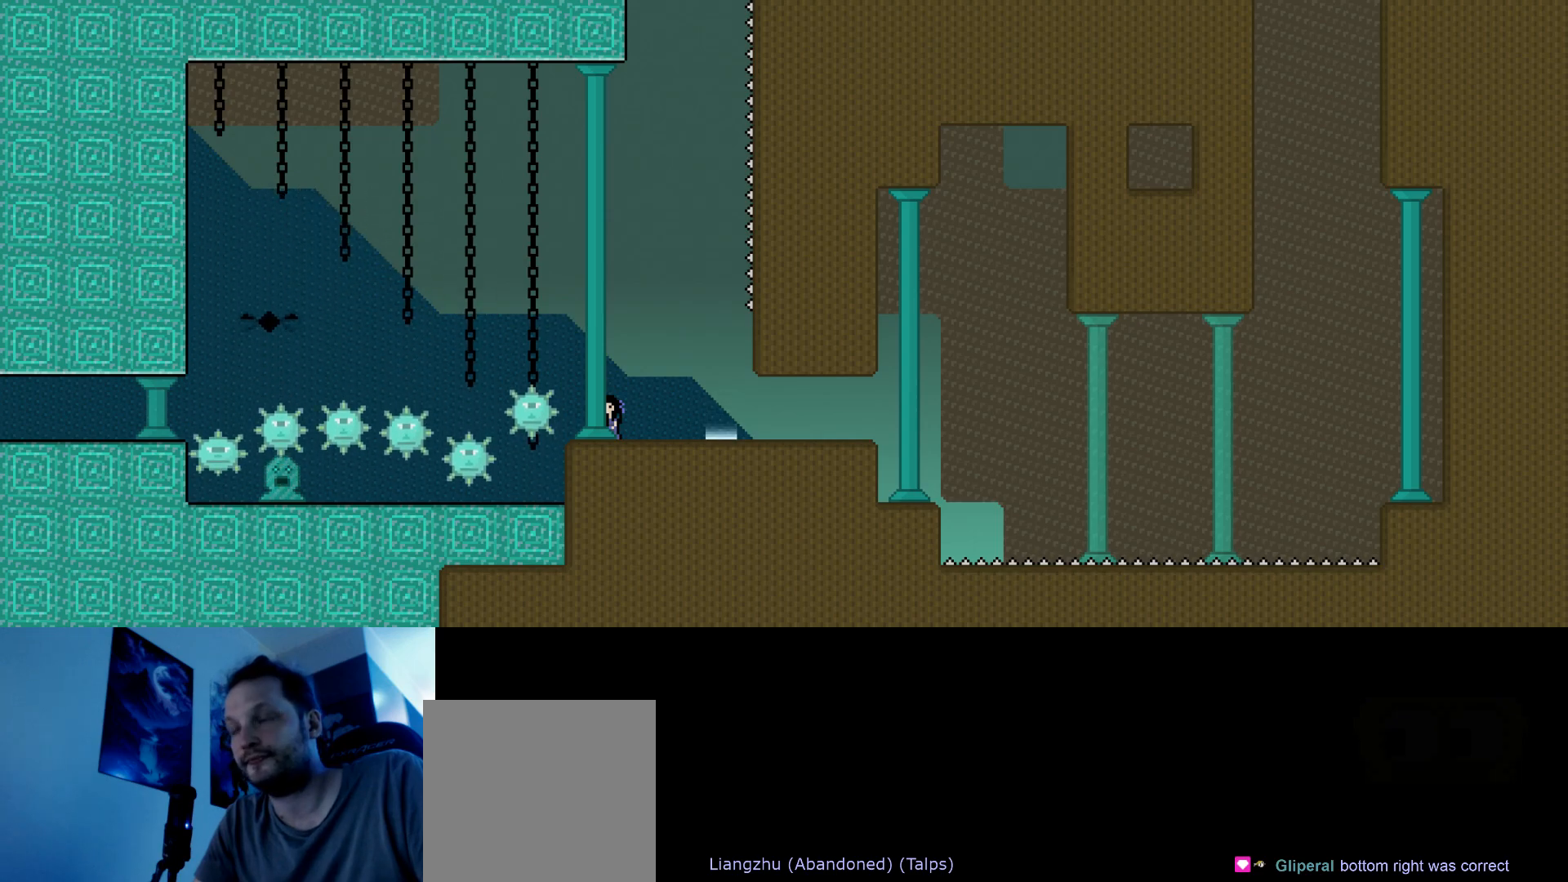
{"keys": [], "events": []}
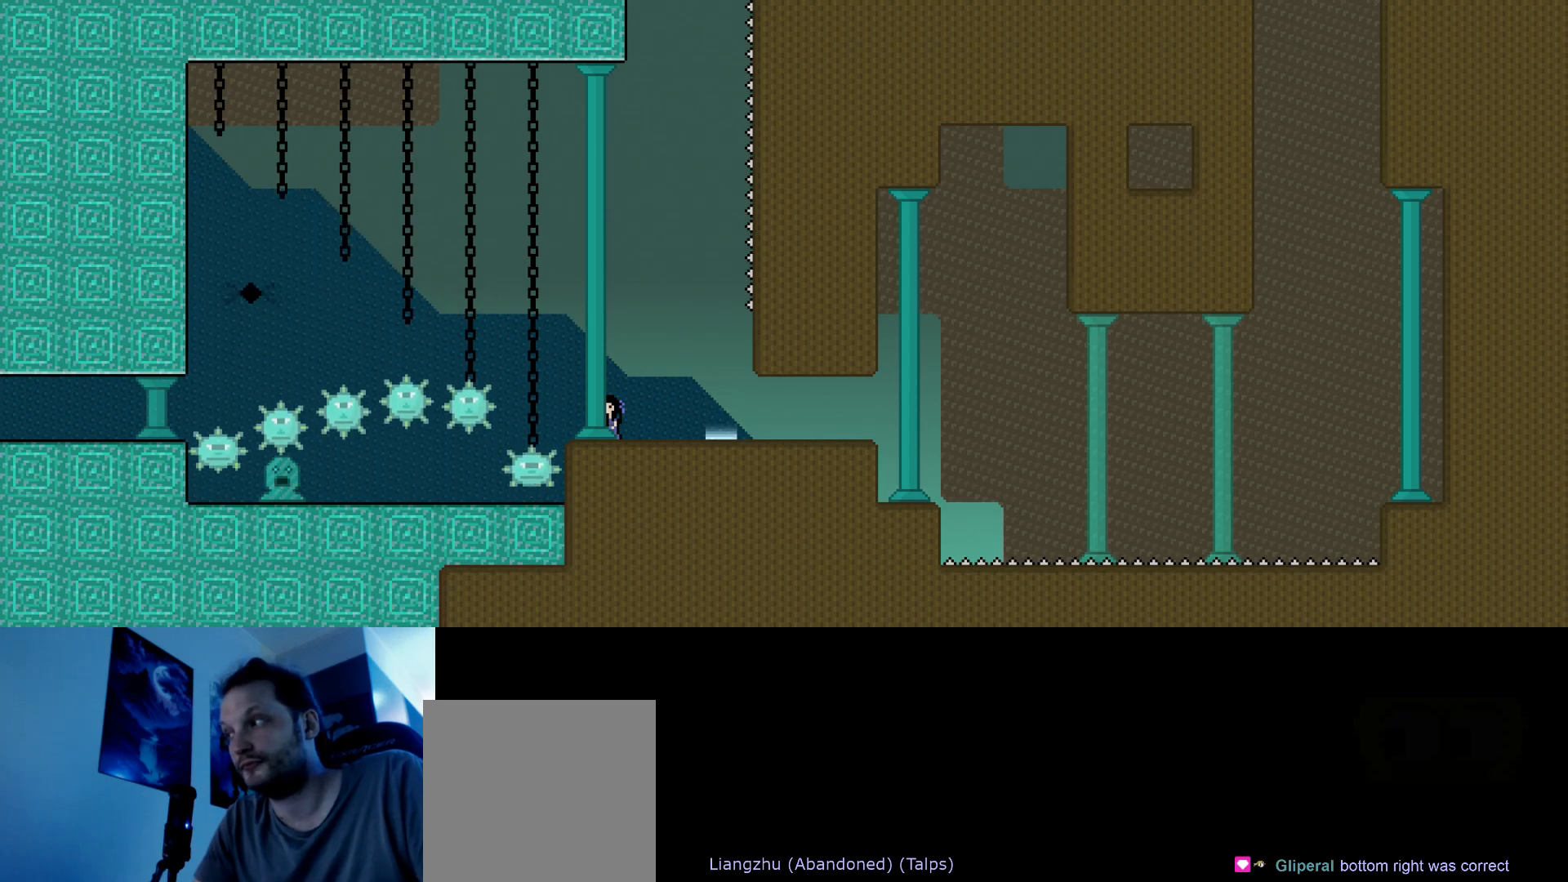
{"keys": [], "events": []}
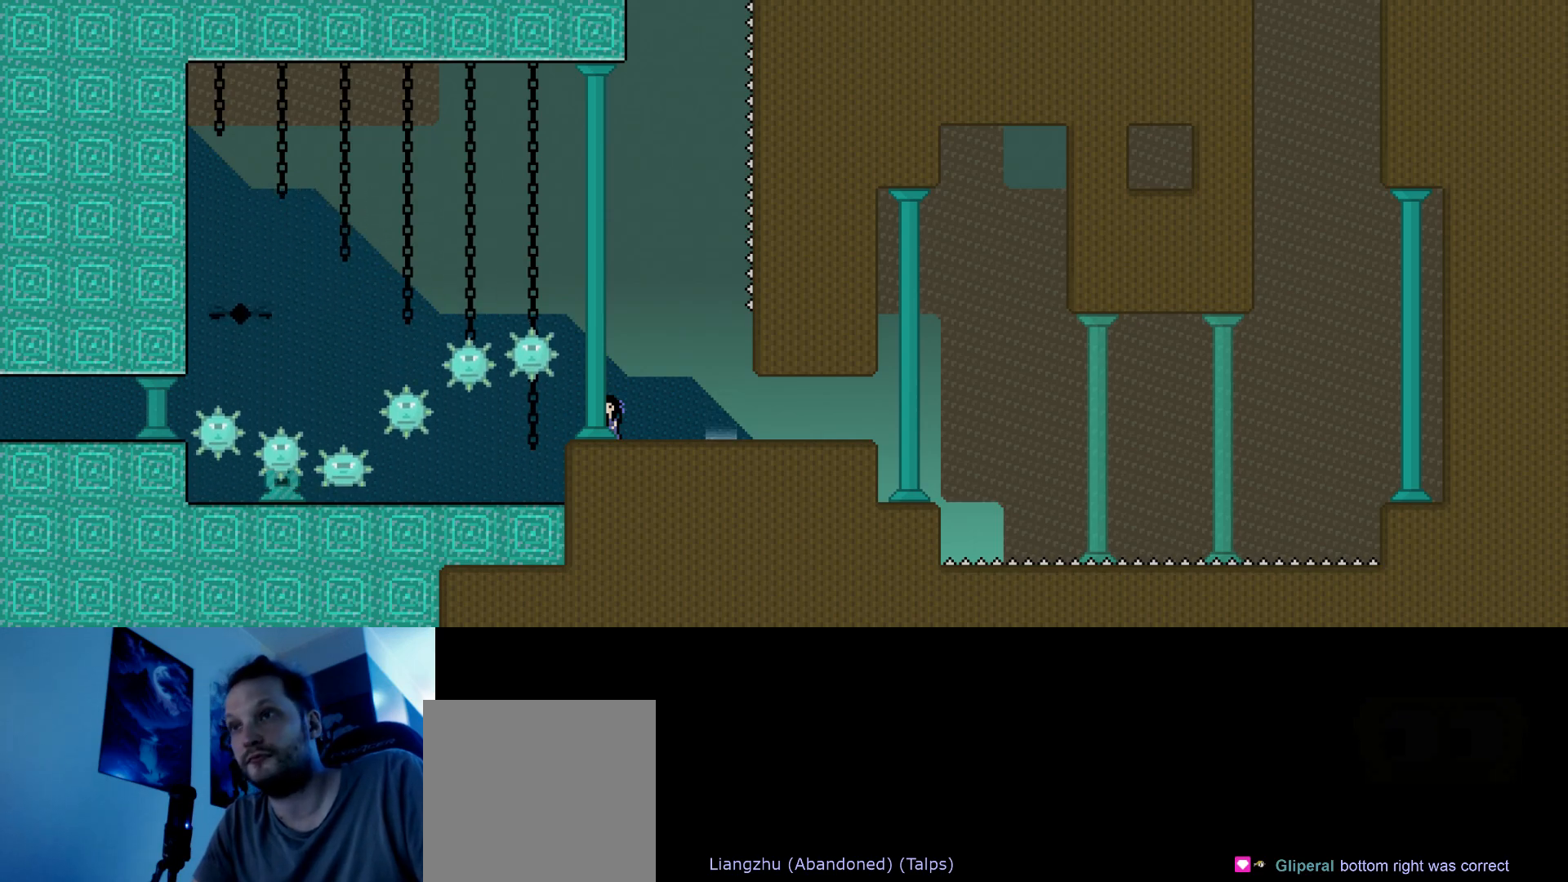
{"keys": [], "events": []}
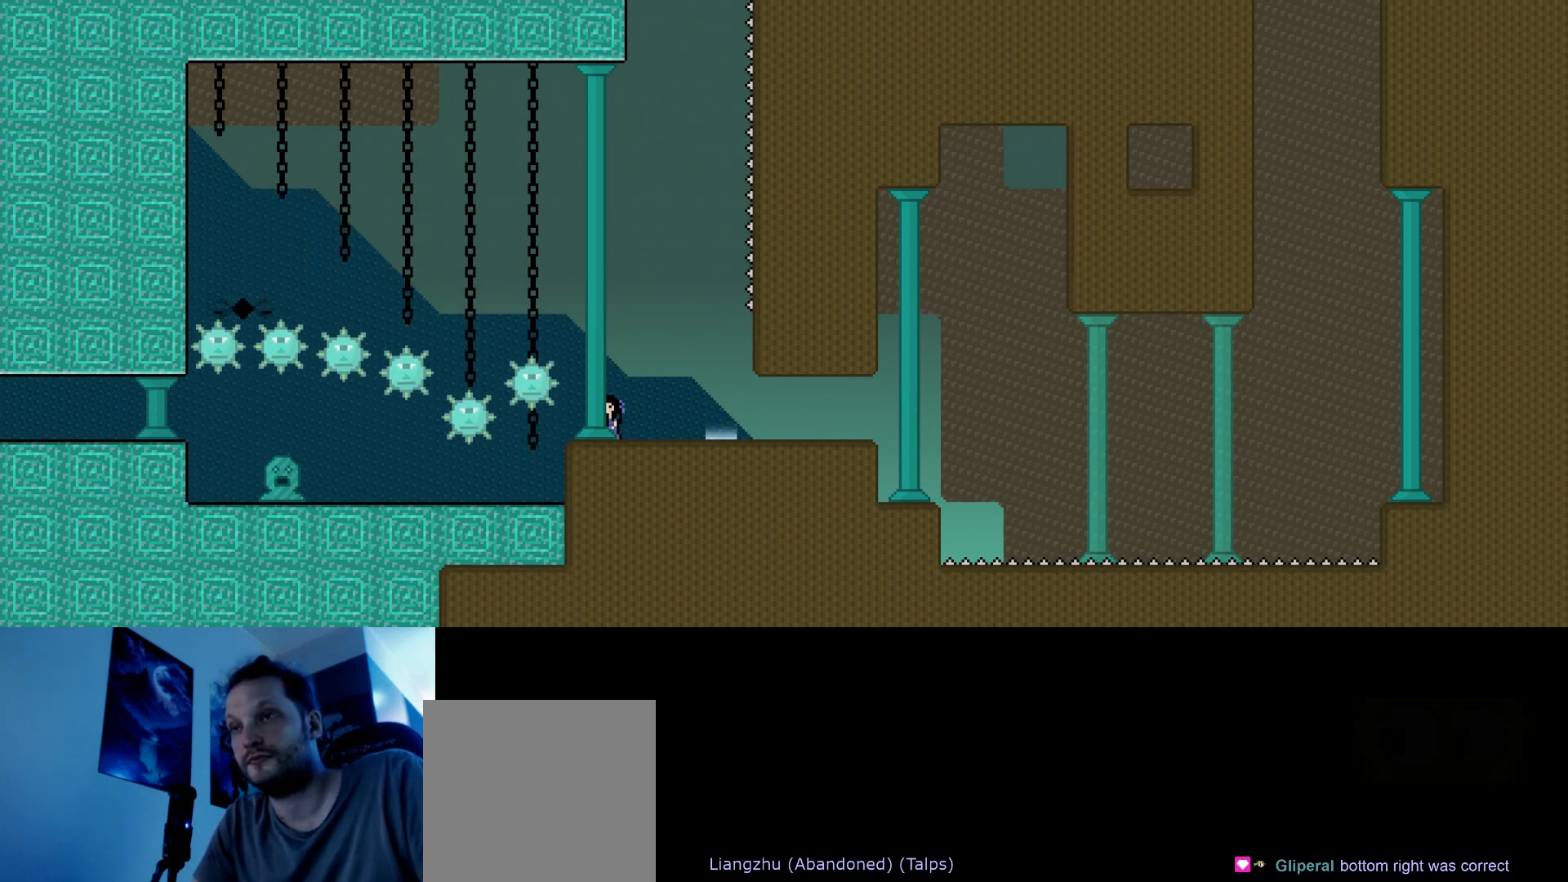
{"keys": [], "events": []}
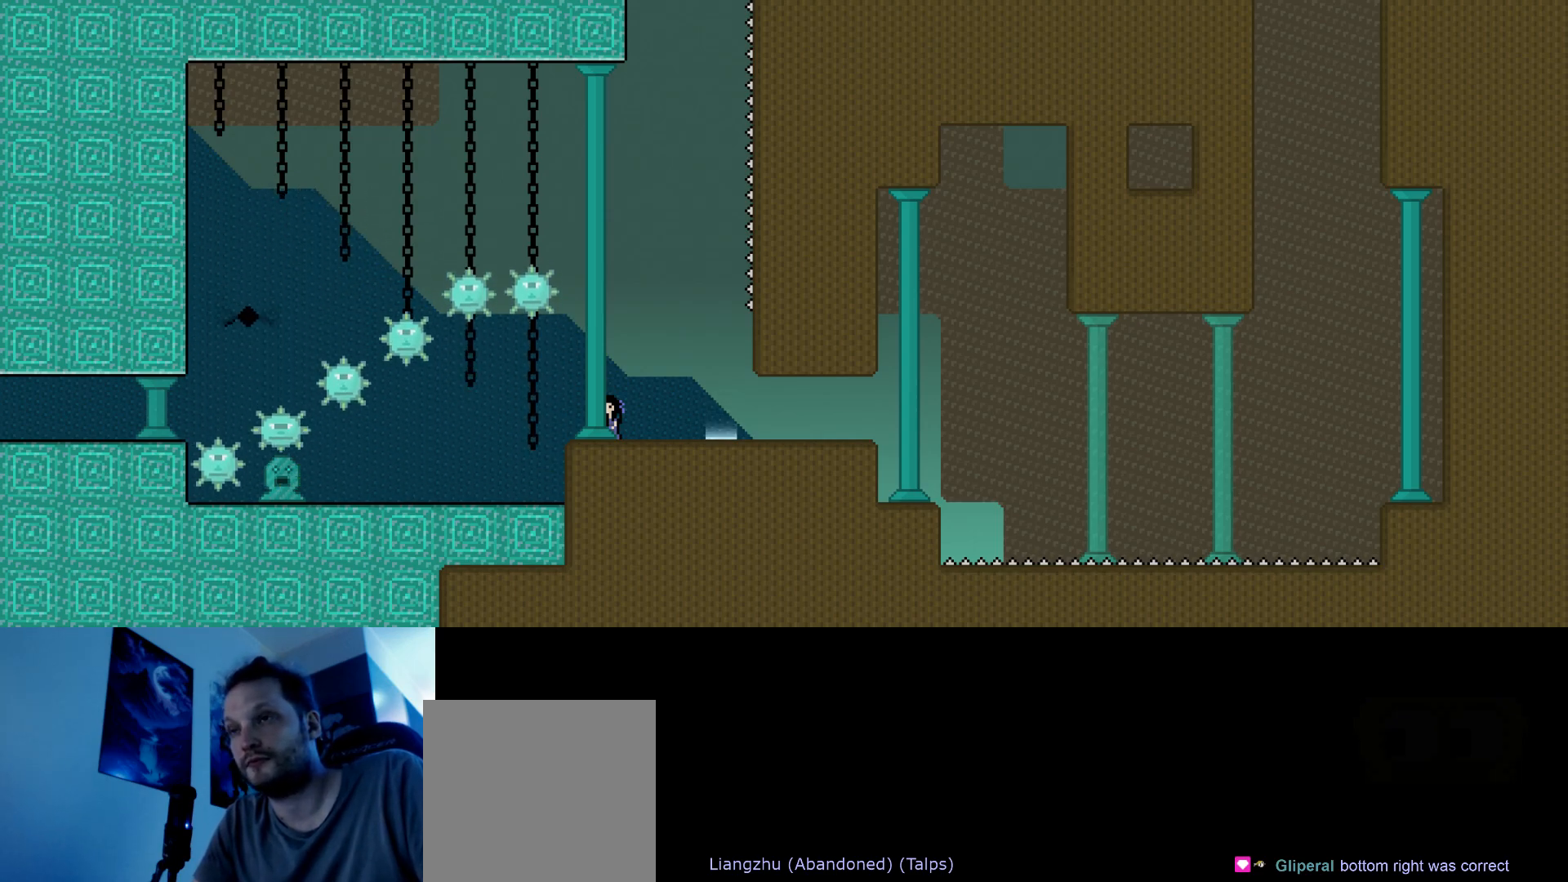
{"keys": [], "events": []}
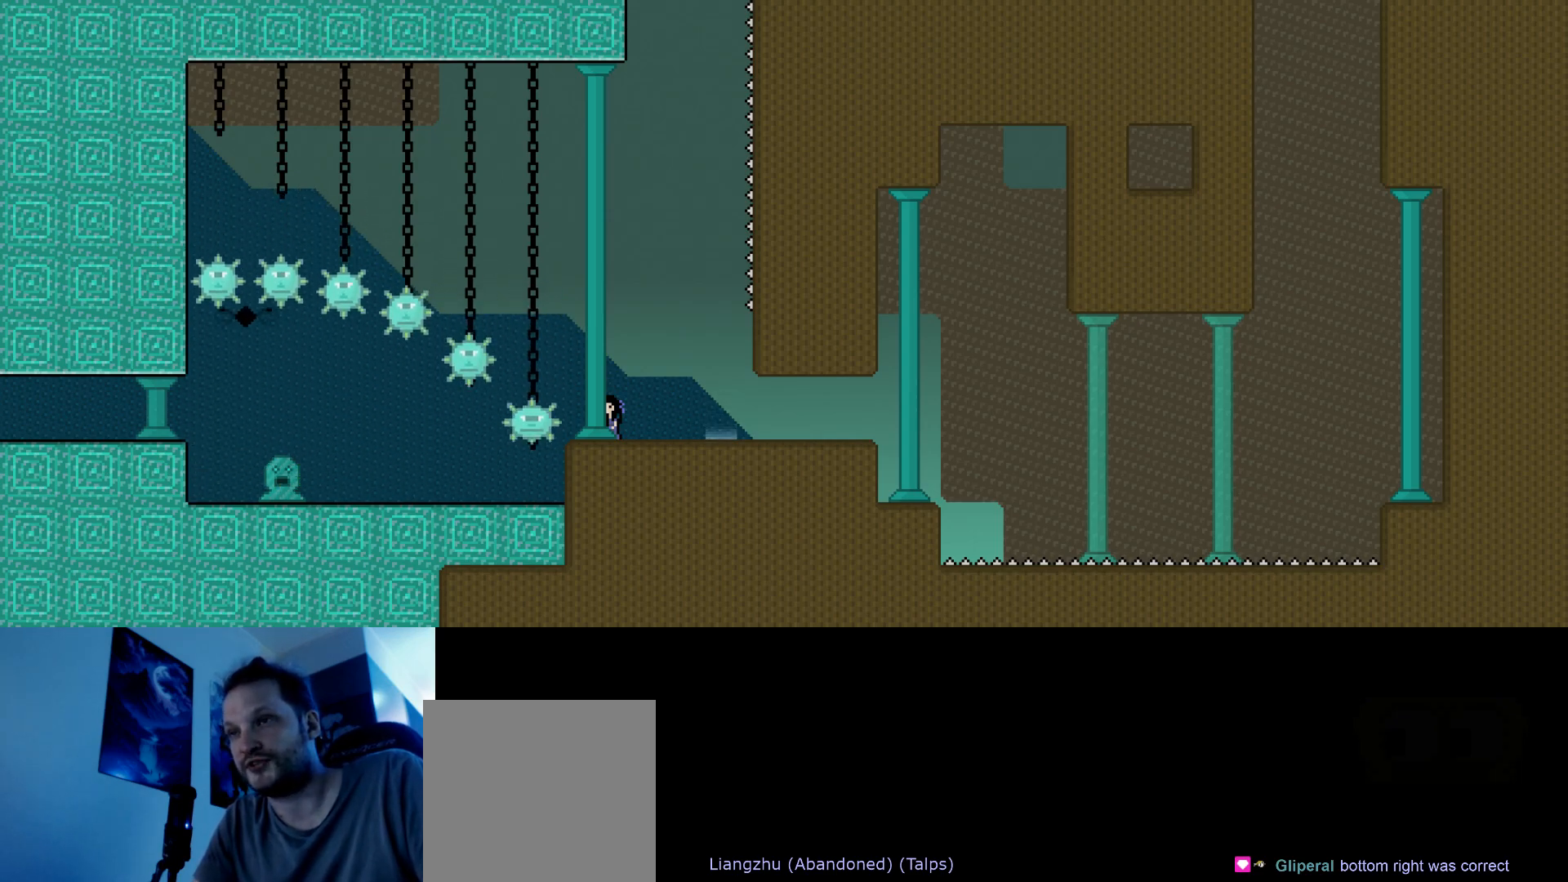
{"keys": ["left"], "events": [[150, "left", "down"], [233, "left", "up"], [417, "left", "down"]]}
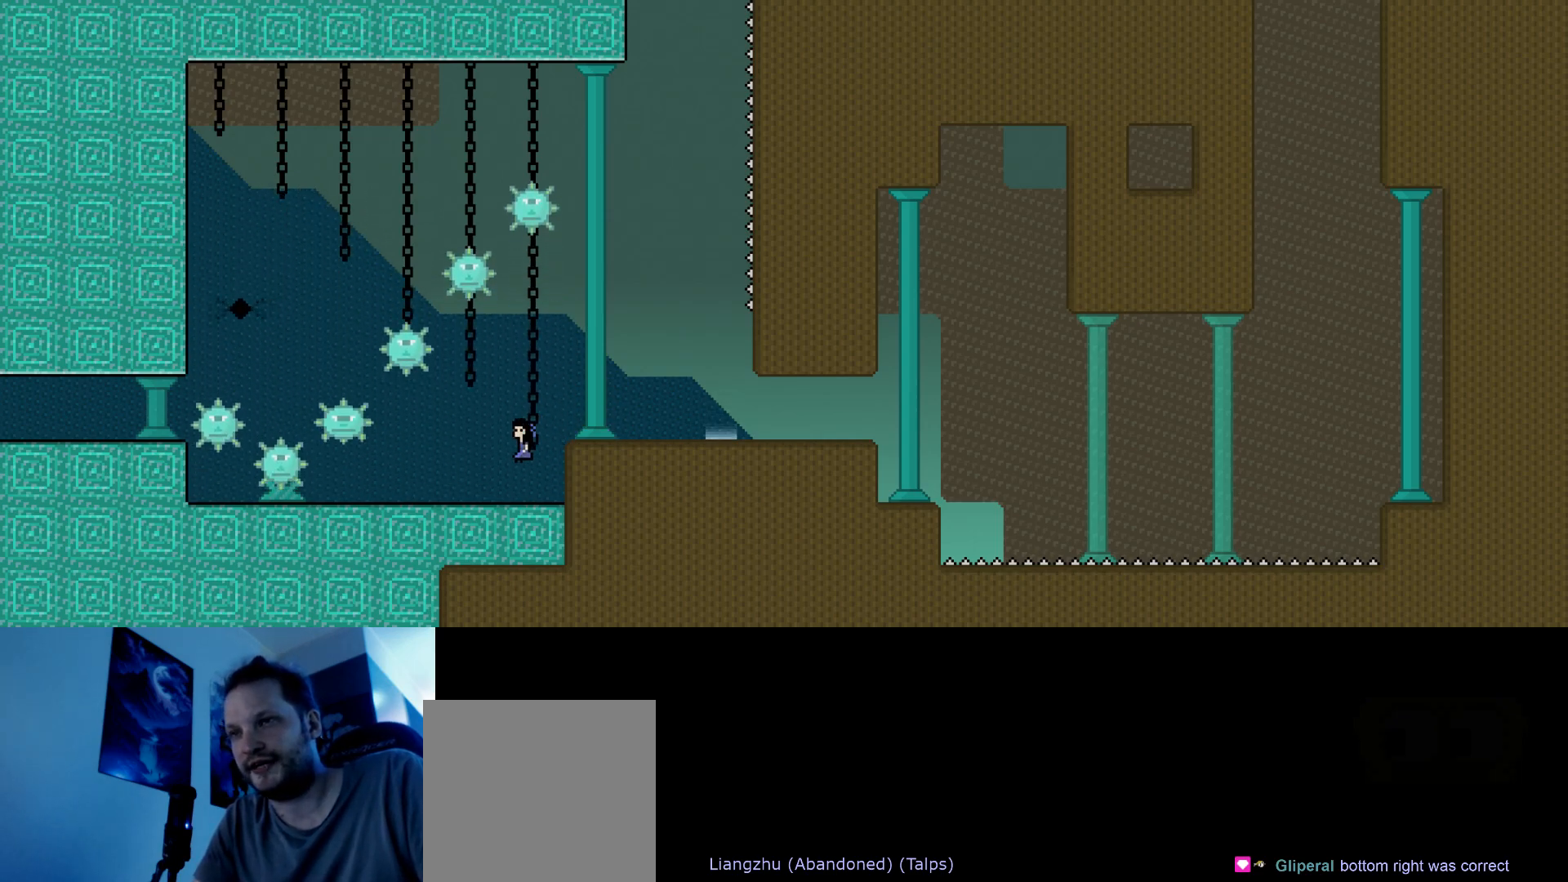
{"keys": ["left"], "events": [[117, "left", "up"], [167, "left", "down"]]}
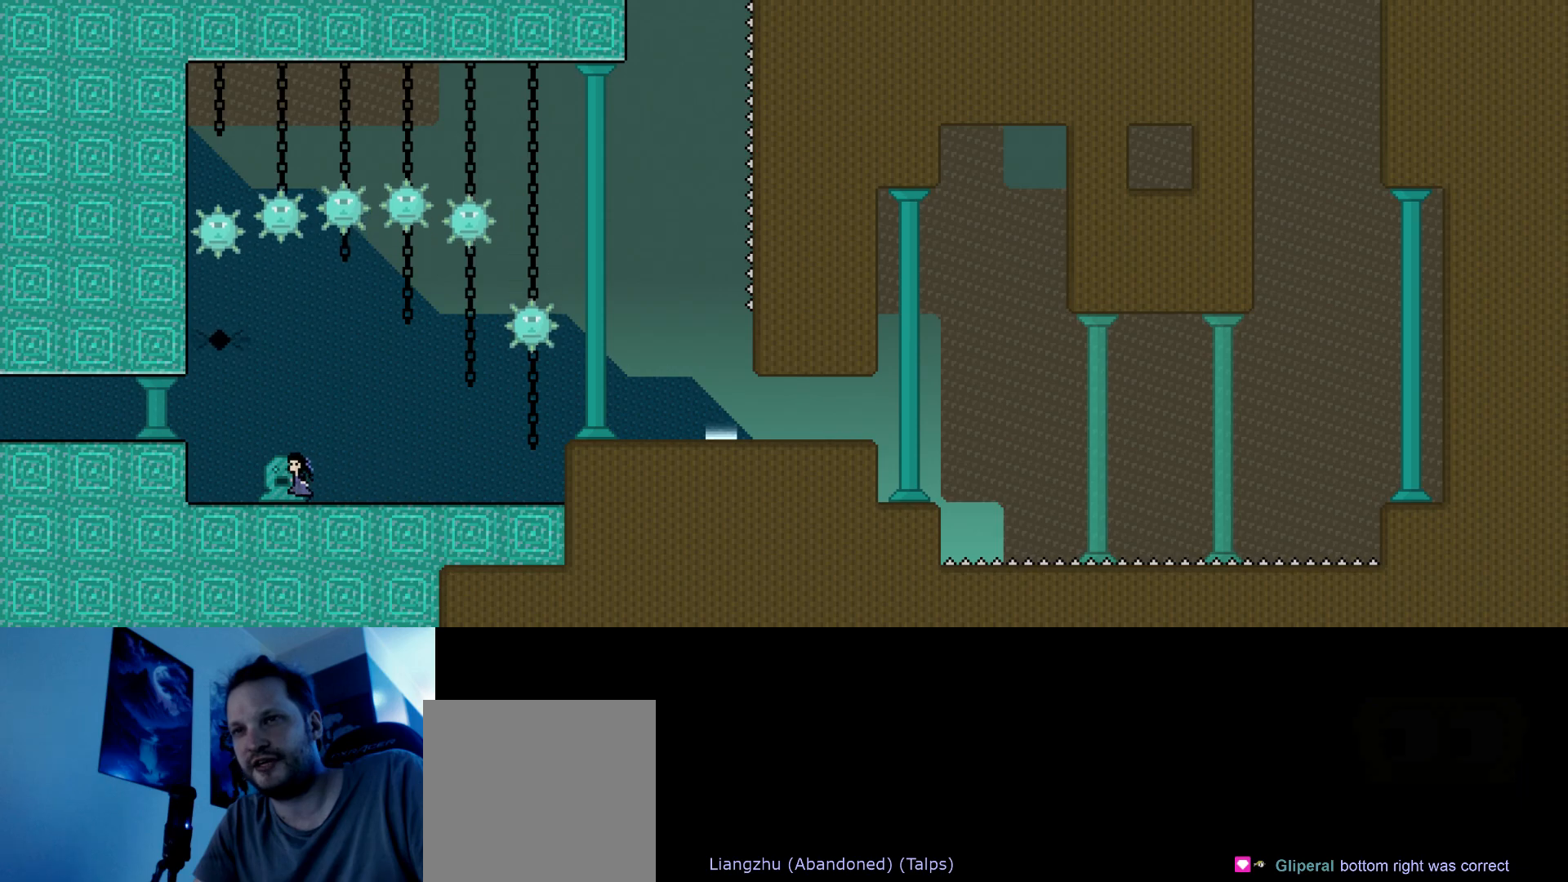
{"keys": ["left"], "events": [[150, "s", "down"], [183, "up", "down"], [233, "s", "up"], [250, "up", "up"]]}
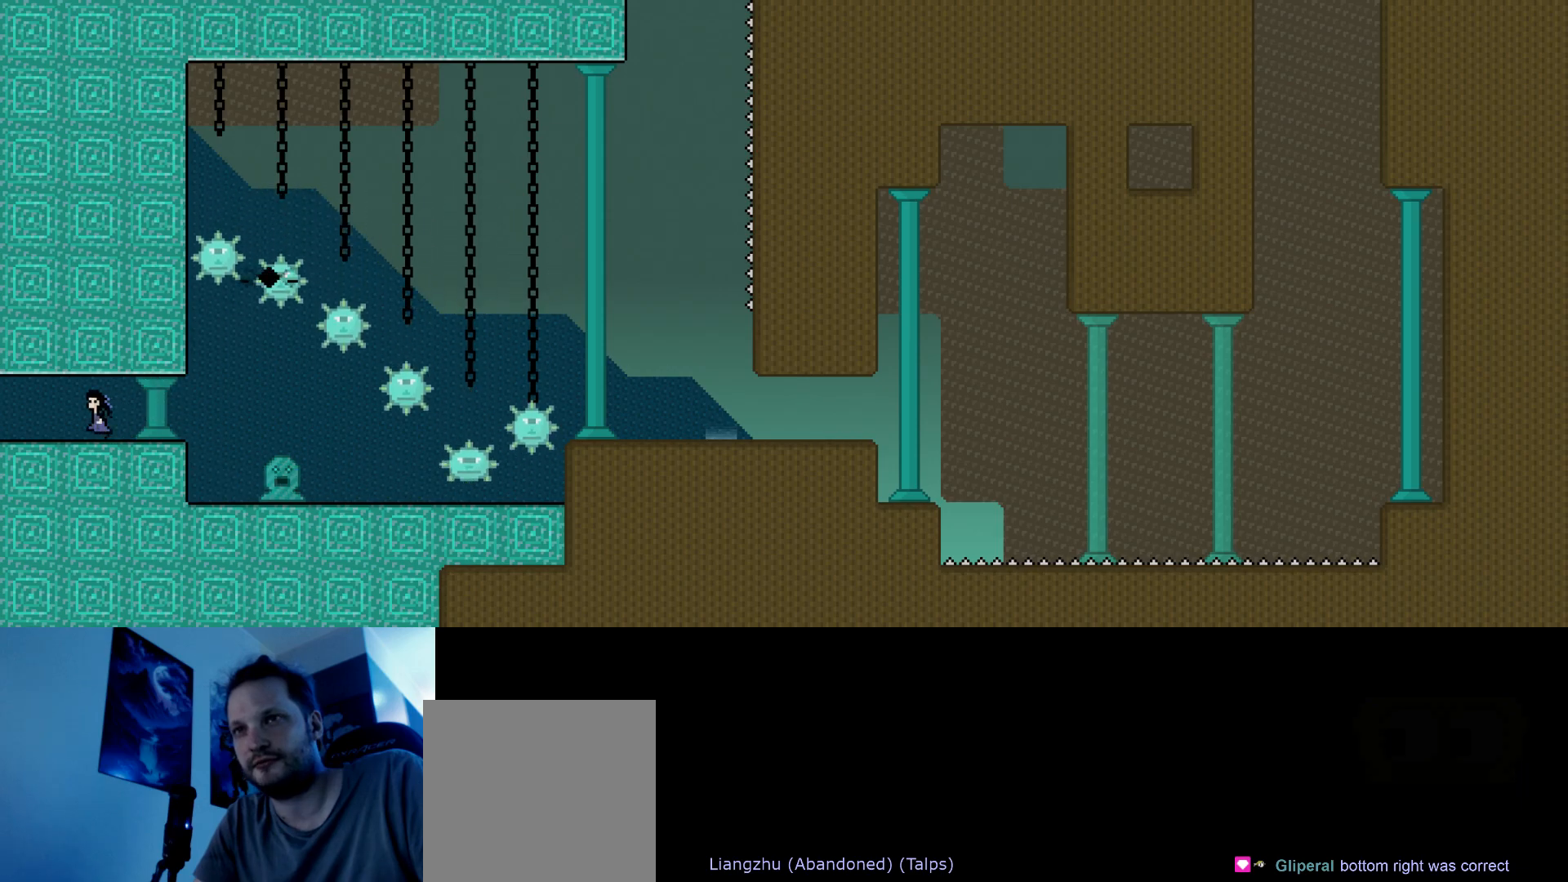
{"keys": [], "events": [[133, "left", "up"]]}
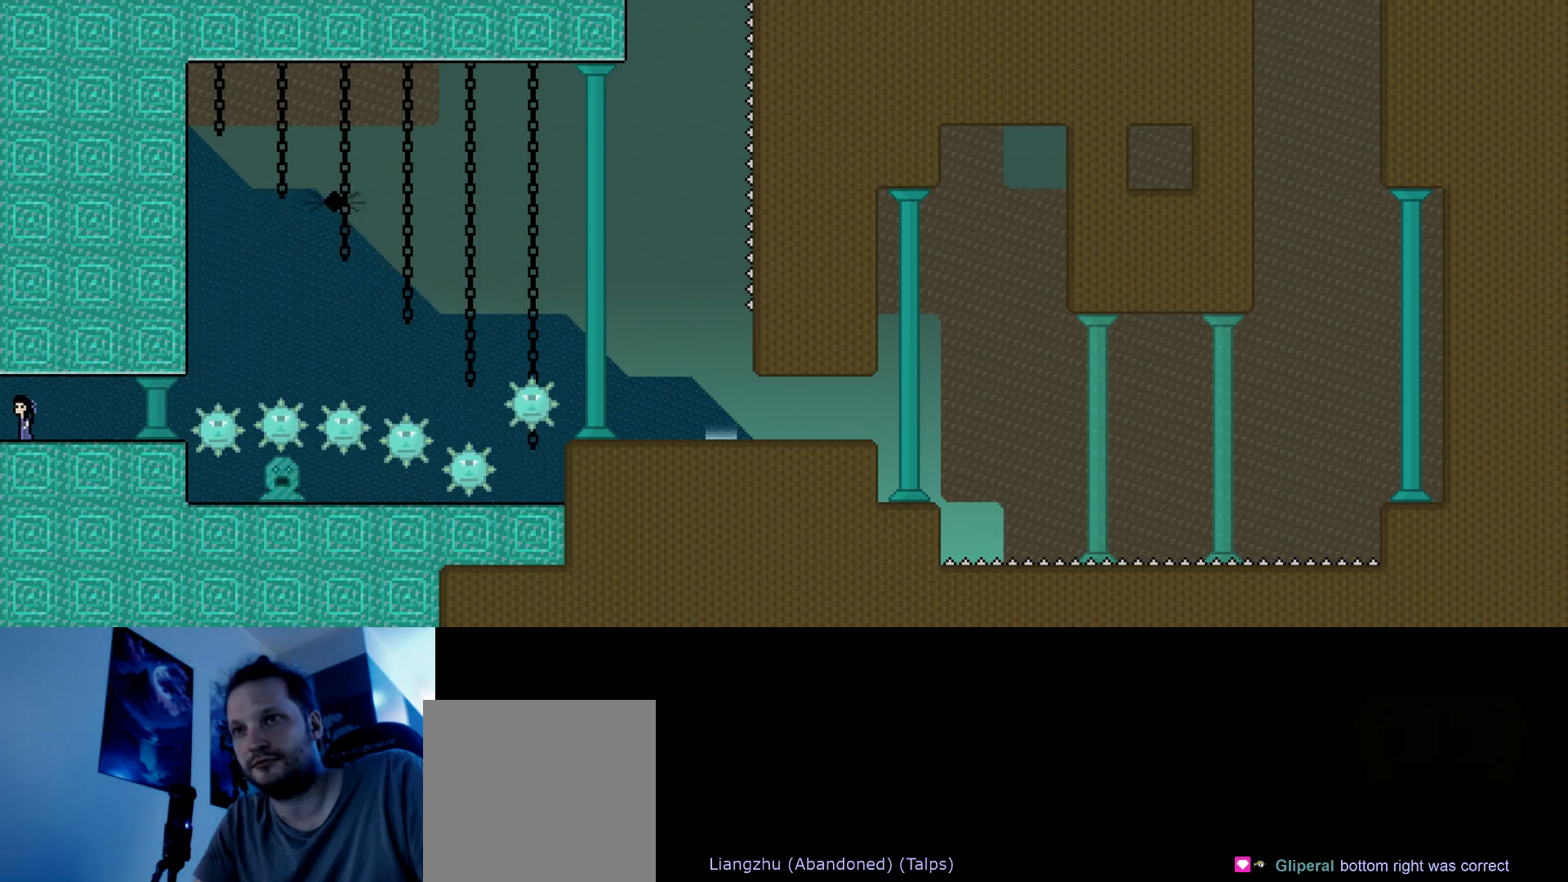
{"keys": [], "events": [[67, "right", "down"], [183, "right", "up"]]}
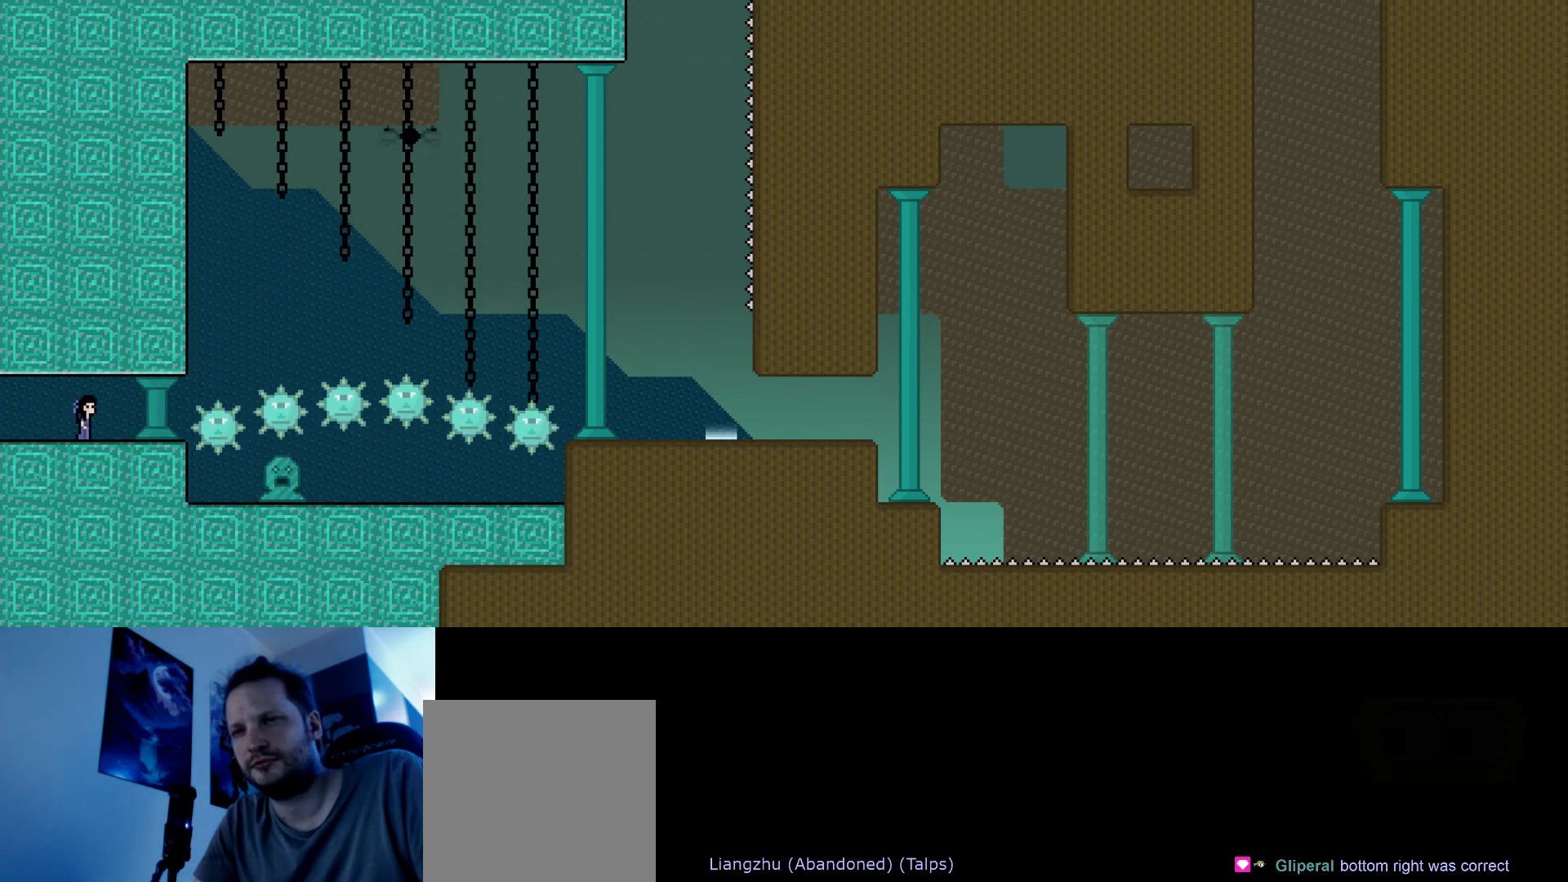
{"keys": [], "events": []}
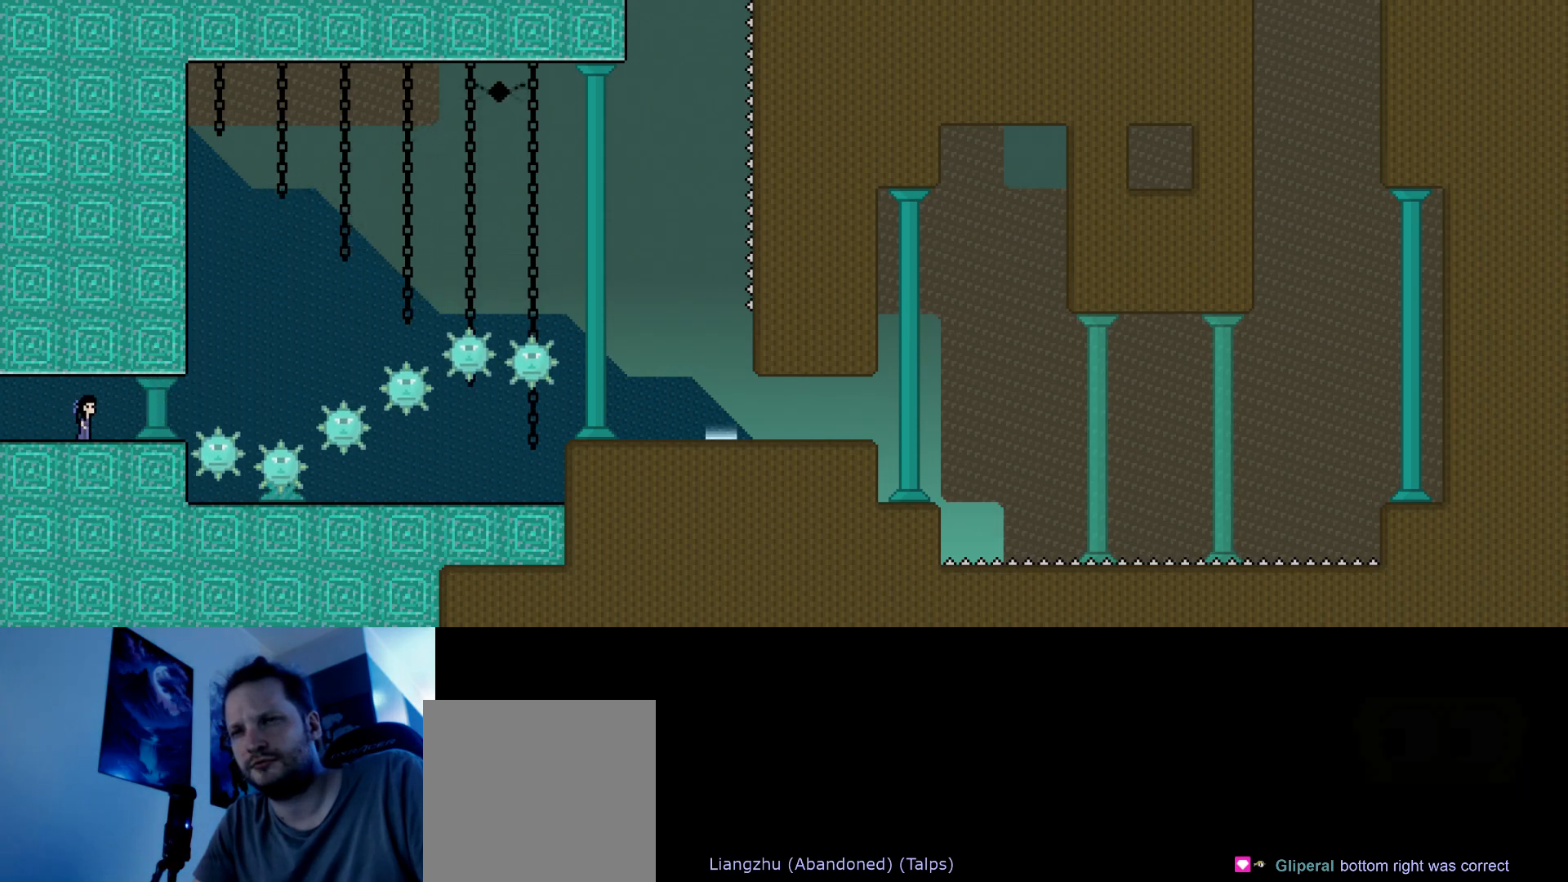
{"keys": [], "events": [[383, "right", "down"], [450, "right", "up"]]}
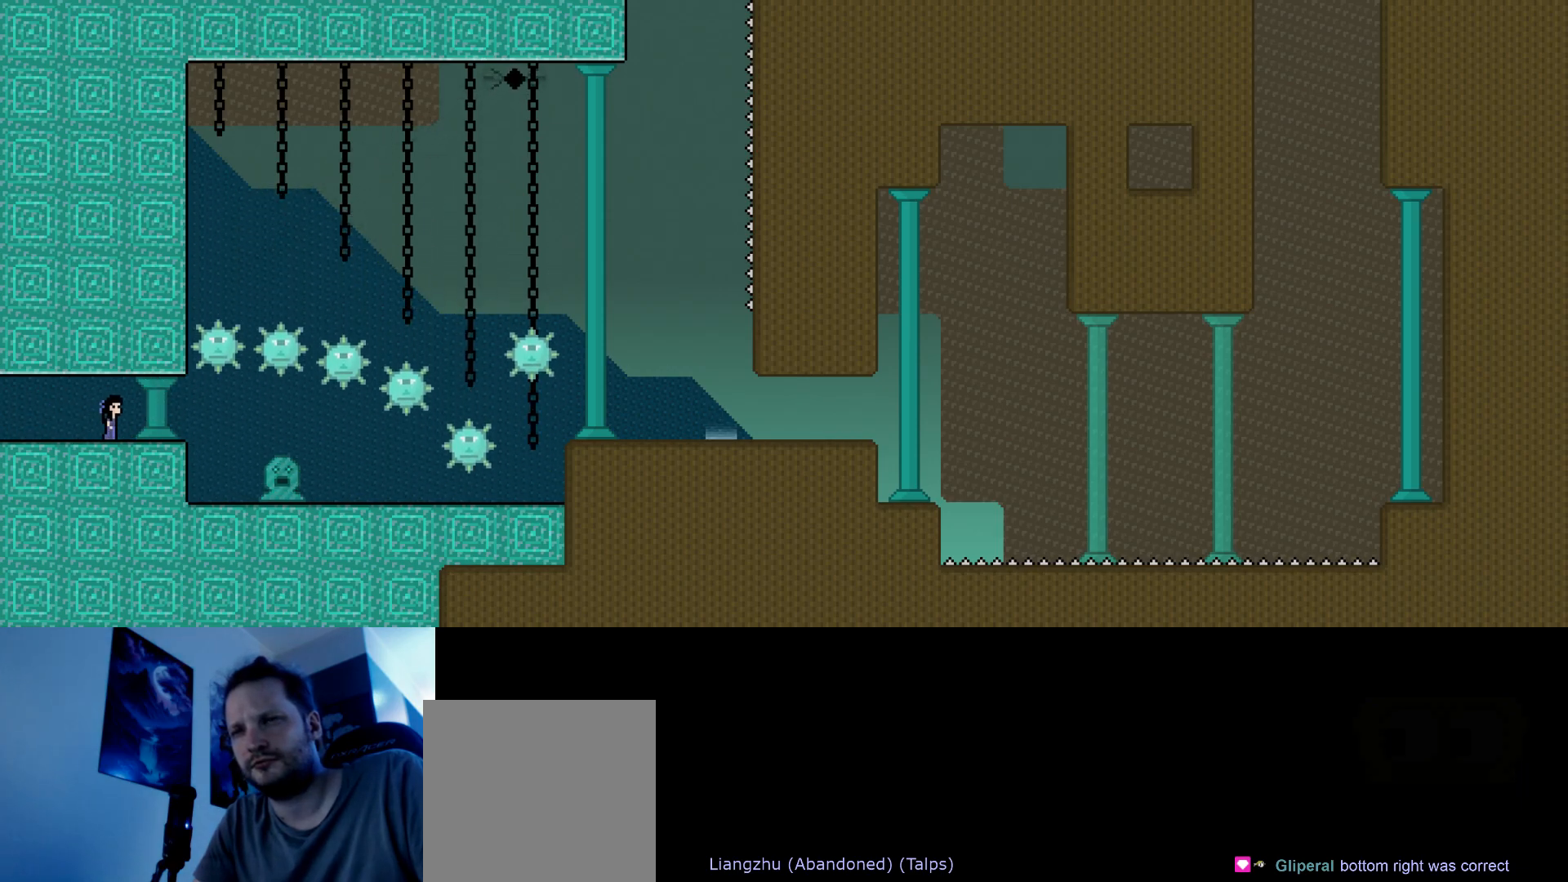
{"keys": [], "events": [[267, "right", "down"], [333, "right", "up"]]}
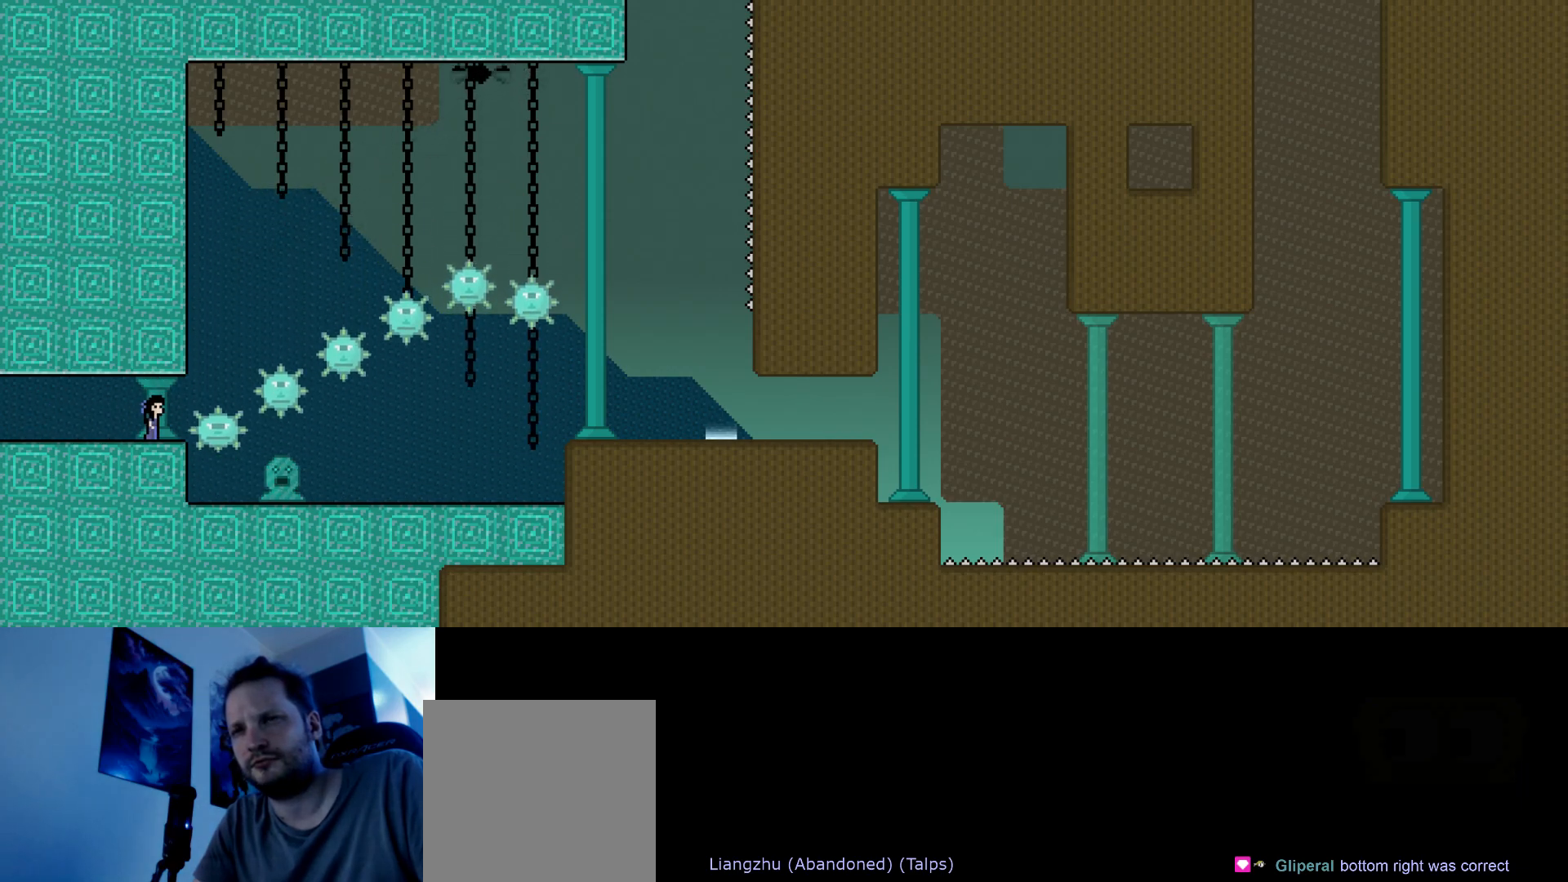
{"keys": [], "events": []}
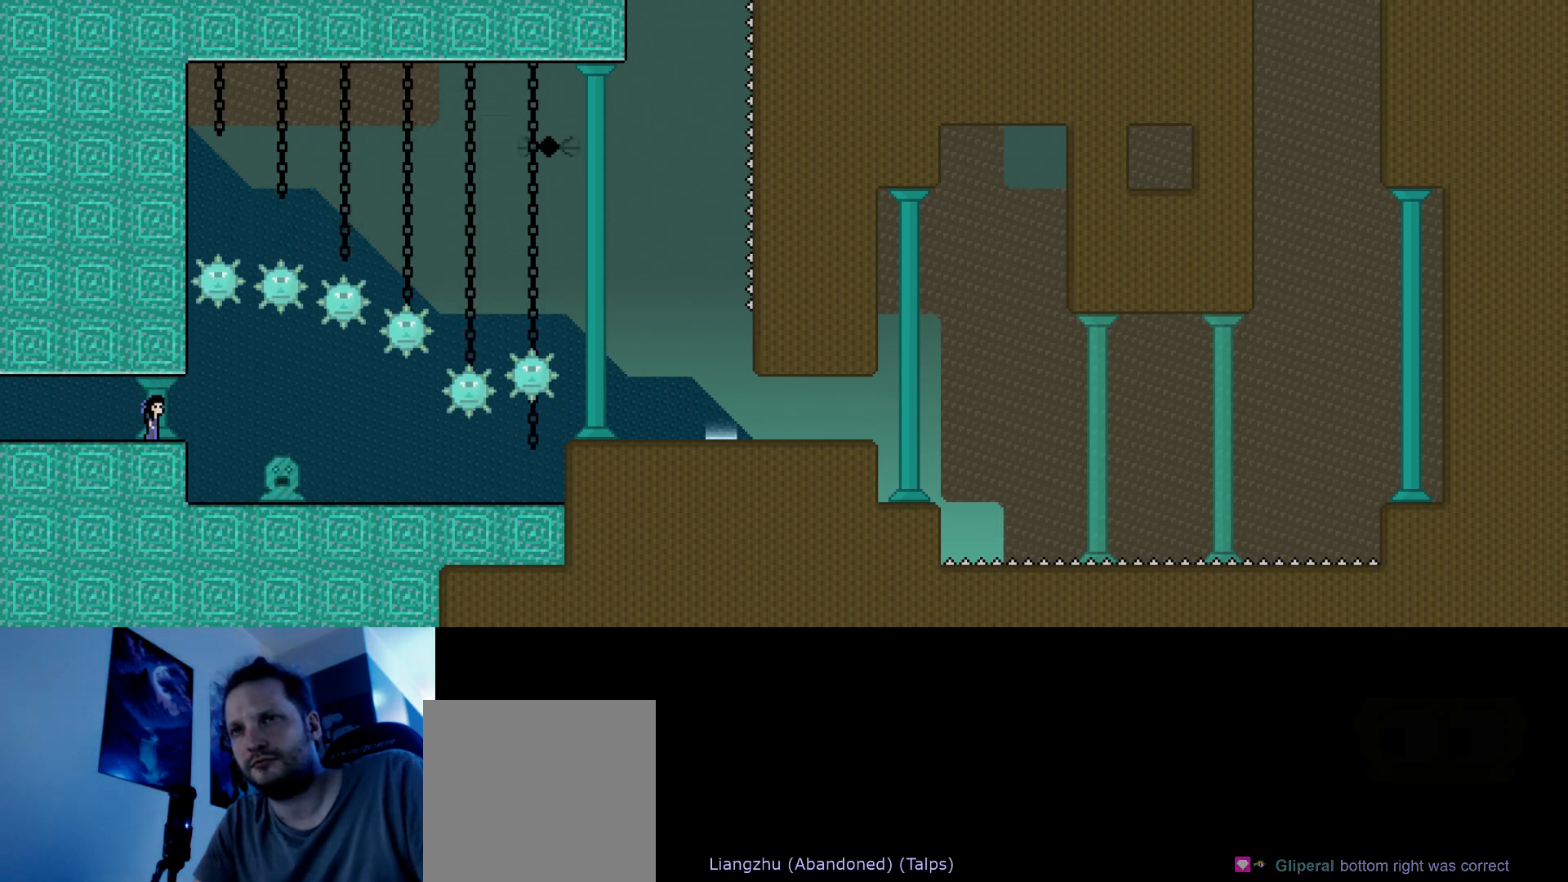
{"keys": [], "events": []}
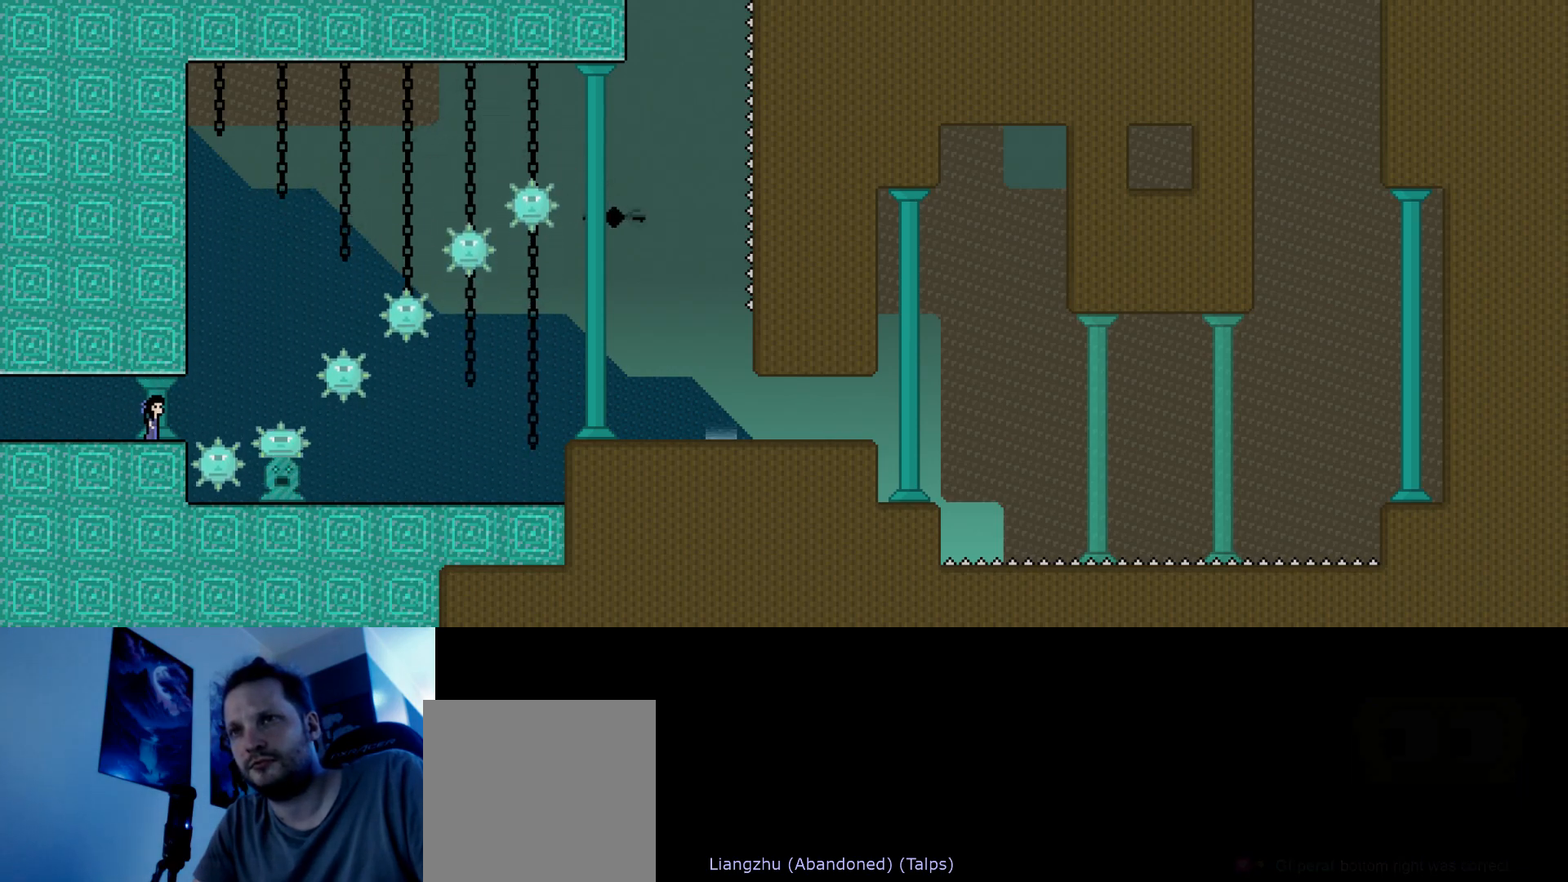
{"keys": ["down", "right"], "events": [[267, "right", "down"], [467, "down", "down"]]}
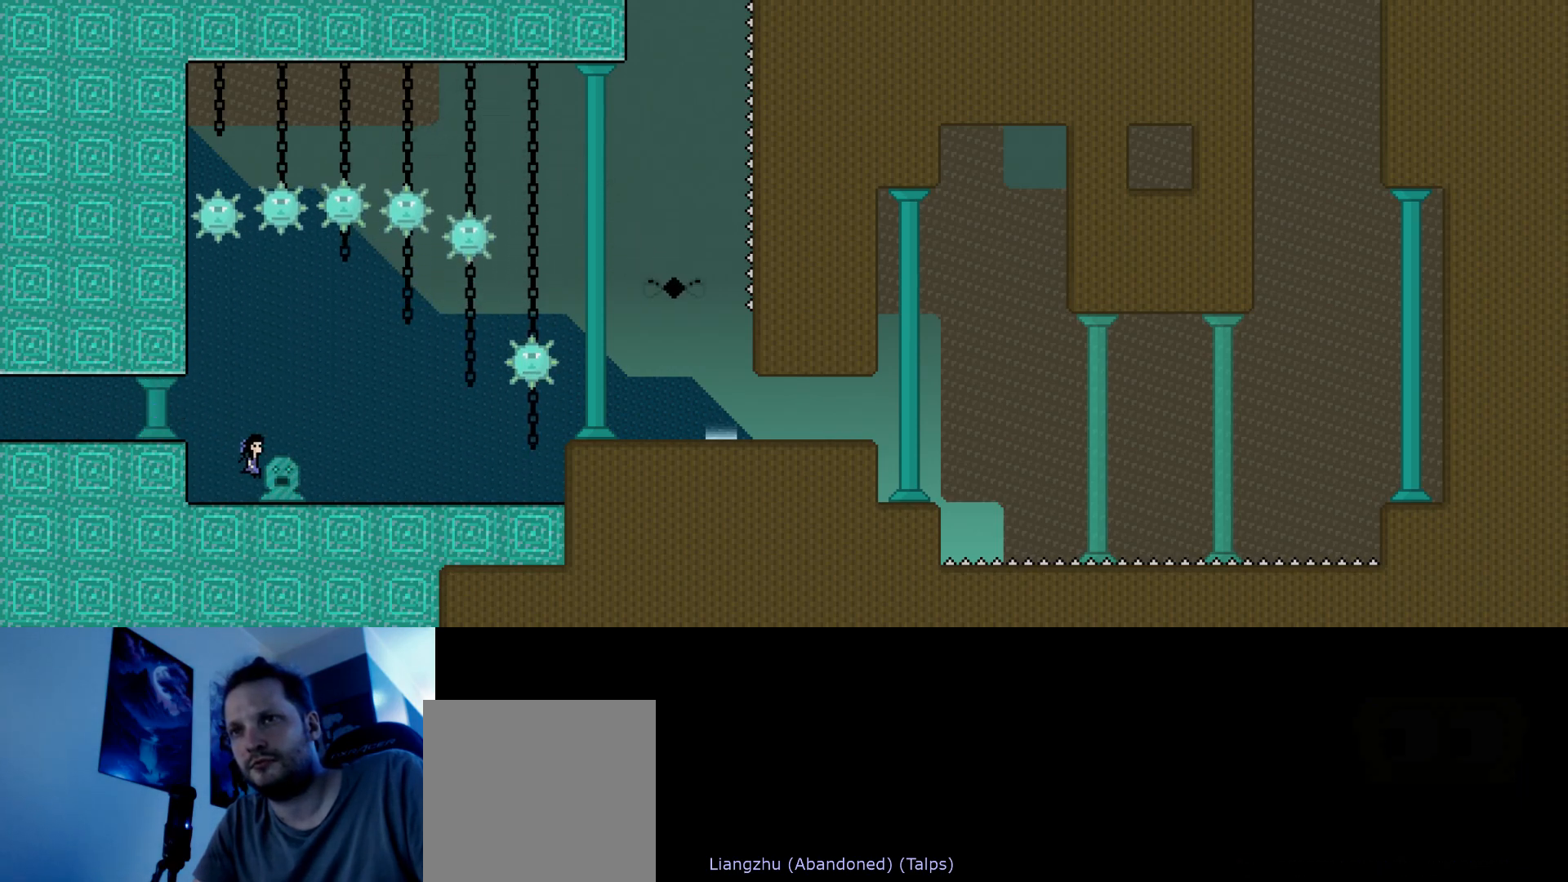
{"keys": ["down", "left"], "events": [[33, "left", "down"], [50, "right", "up"], [183, "s", "down"], [283, "s", "up"]]}